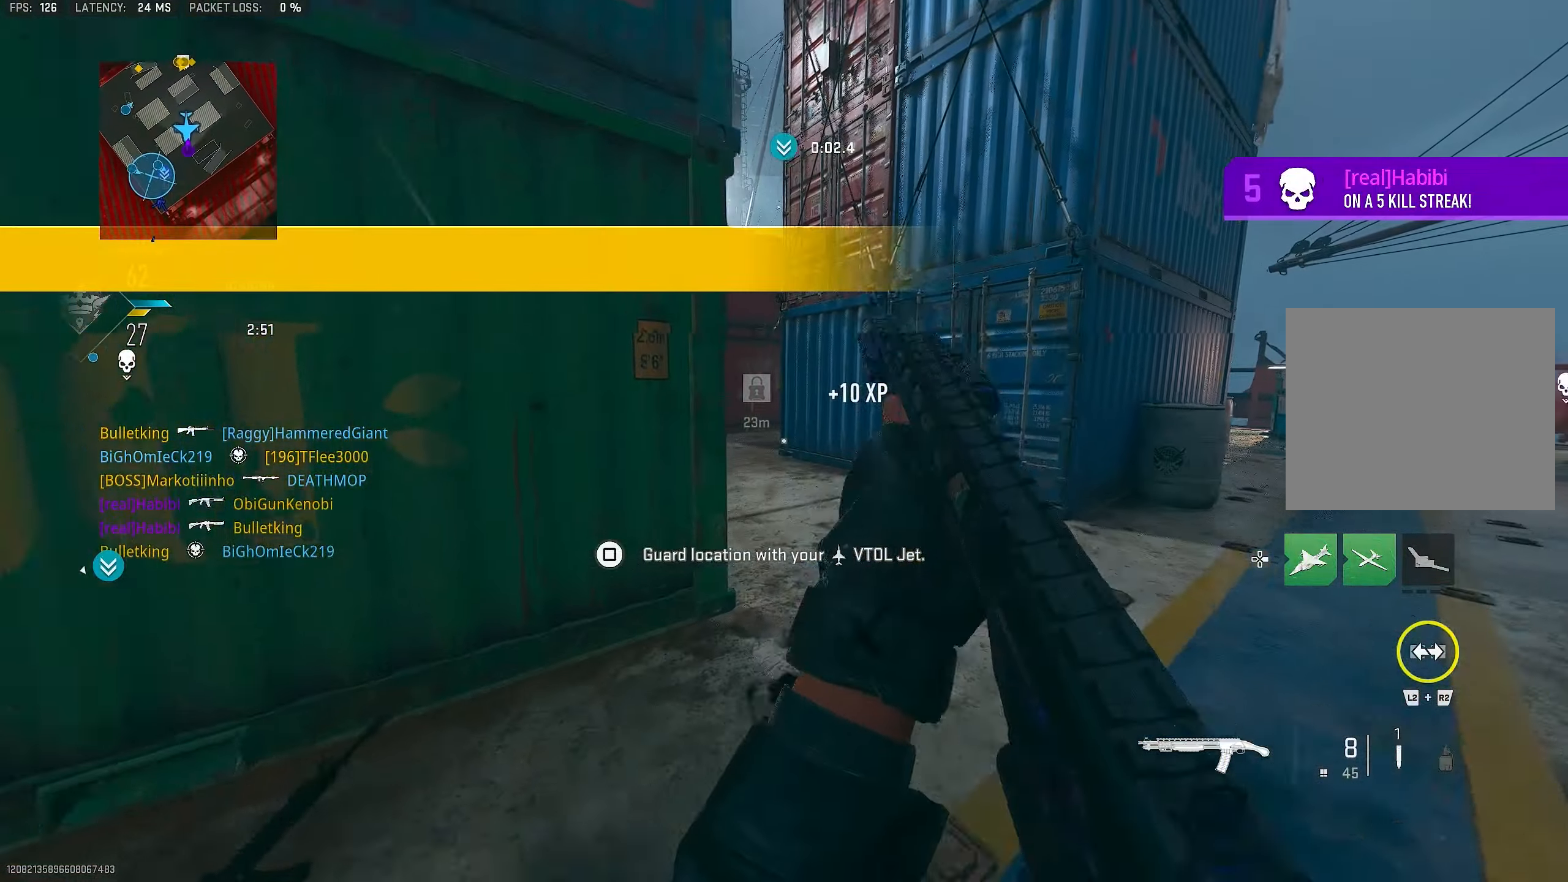
Gameplay with a controller (PlayStation layout); each line is a JSON object with the inputs held at the frame after it. "events" lists button and stick changes between this image and that frame as [ms after this image, input, new state], when the widget could be followed in between.
{"buttons": [], "left_stick": "up", "right_stick": "center", "events": [[16, "left_stick", "up"], [216, "L3", "down"], [350, "L3", "up"], [383, "TRIANGLE", "down"], [450, "TRIANGLE", "up"]]}
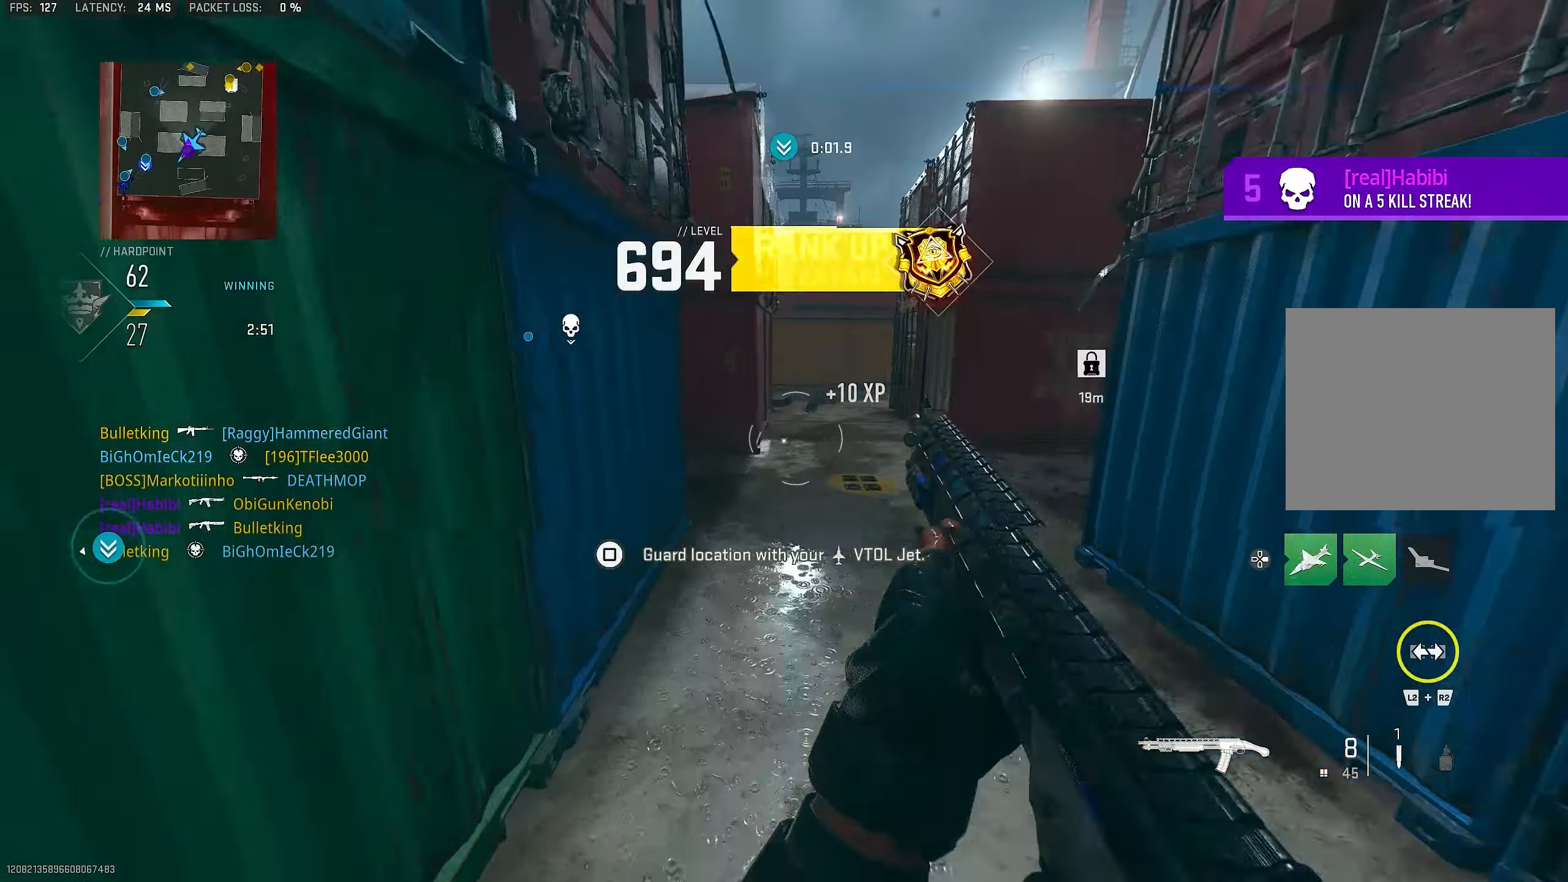
{"buttons": [], "left_stick": "up", "right_stick": "center", "events": [[116, "L3", "down"], [150, "left_stick", "up-left"], [216, "right_stick", "down-left"], [250, "L3", "up"], [283, "CROSS", "down"], [350, "right_stick", "center"], [450, "CROSS", "up"], [450, "left_stick", "up"]]}
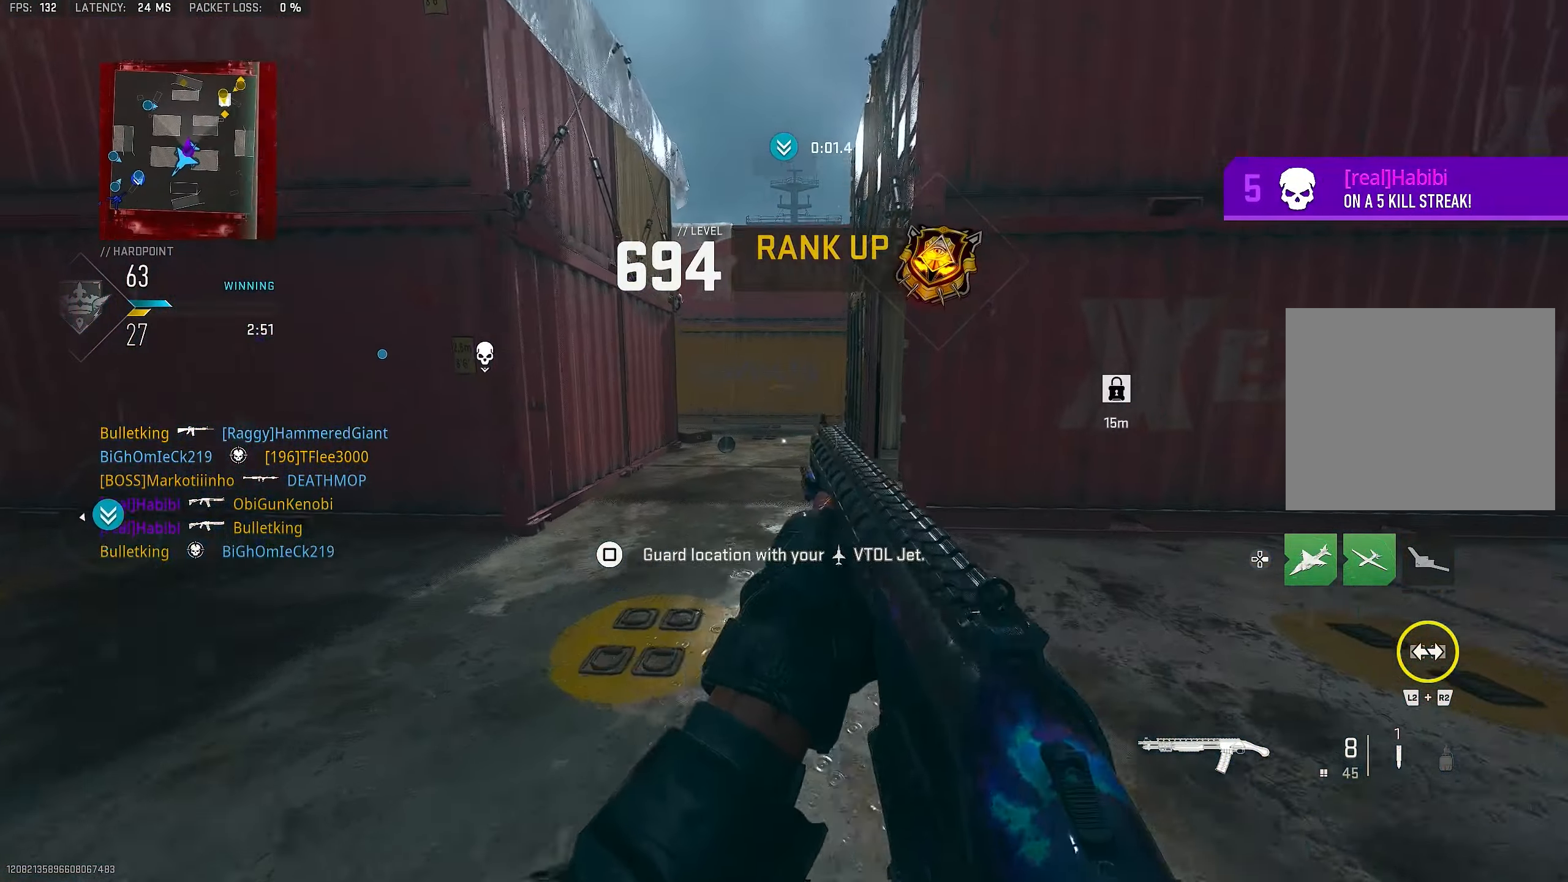
{"buttons": ["L3"], "left_stick": "up", "right_stick": "center", "events": [[283, "right_stick", "up"], [383, "L3", "down"], [383, "right_stick", "center"]]}
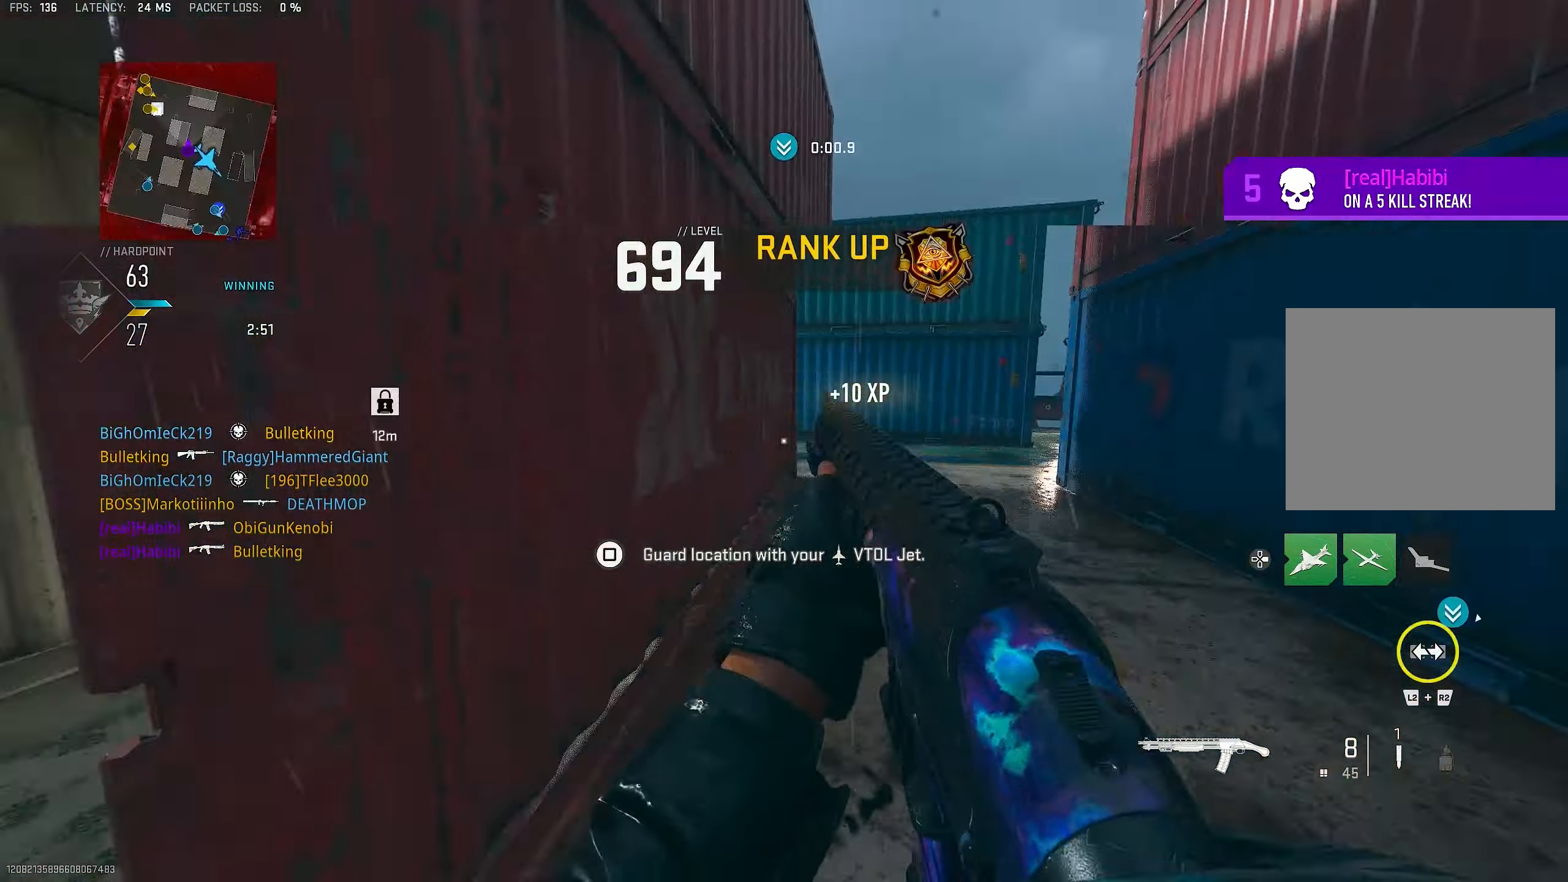
{"buttons": ["L3"], "left_stick": "up", "right_stick": "center", "events": [[16, "L3", "up"], [150, "right_stick", "right"], [416, "L3", "down"], [450, "right_stick", "center"]]}
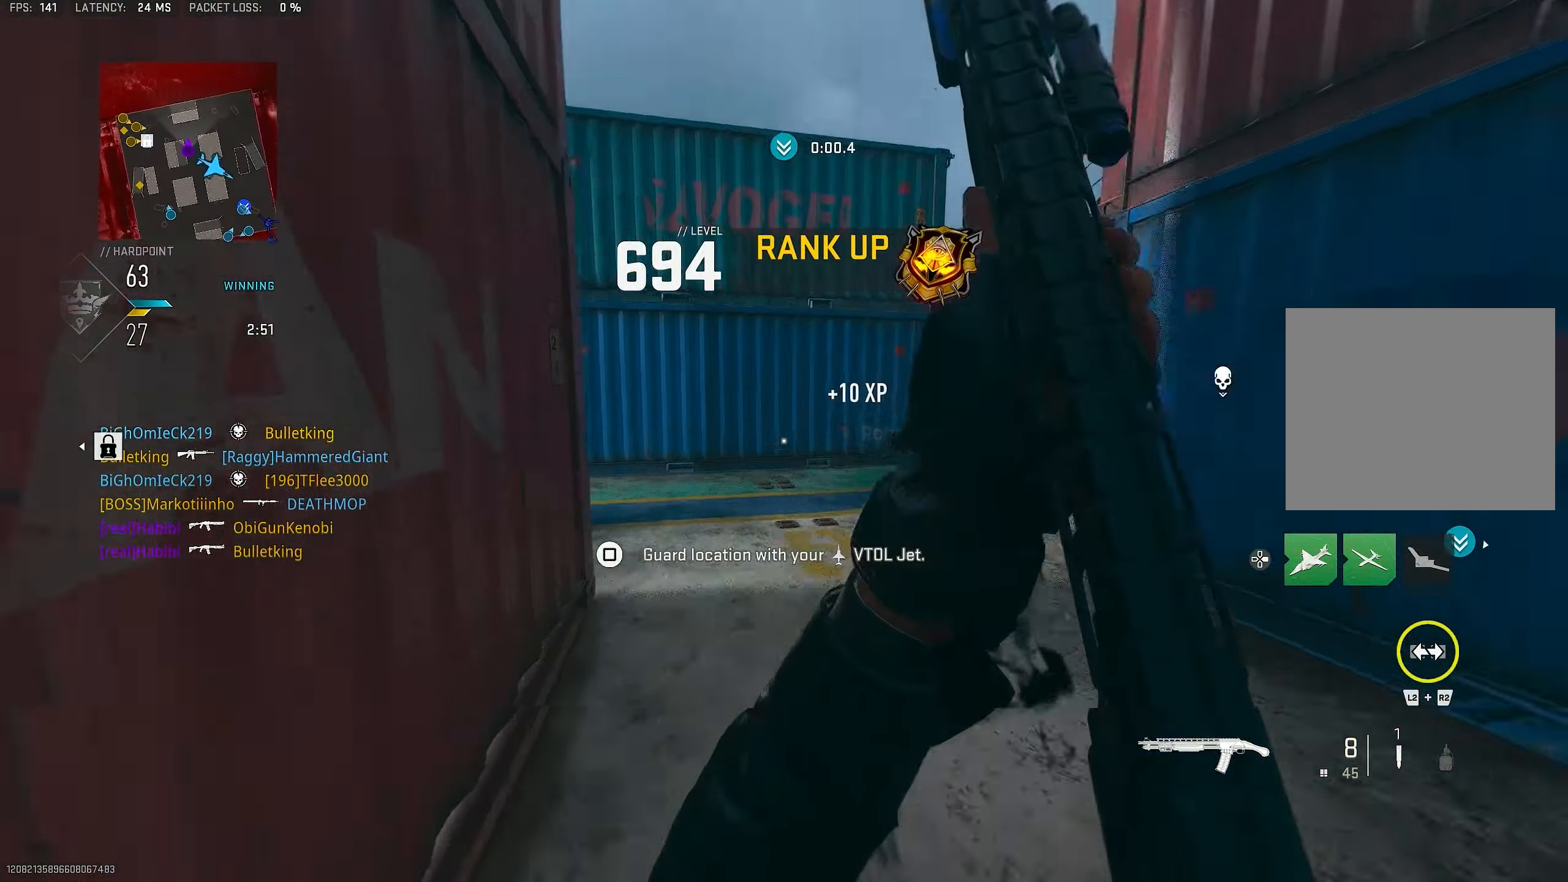
{"buttons": [], "left_stick": "up-right", "right_stick": "left", "events": [[16, "L3", "up"], [316, "right_stick", "left"], [483, "left_stick", "up-right"]]}
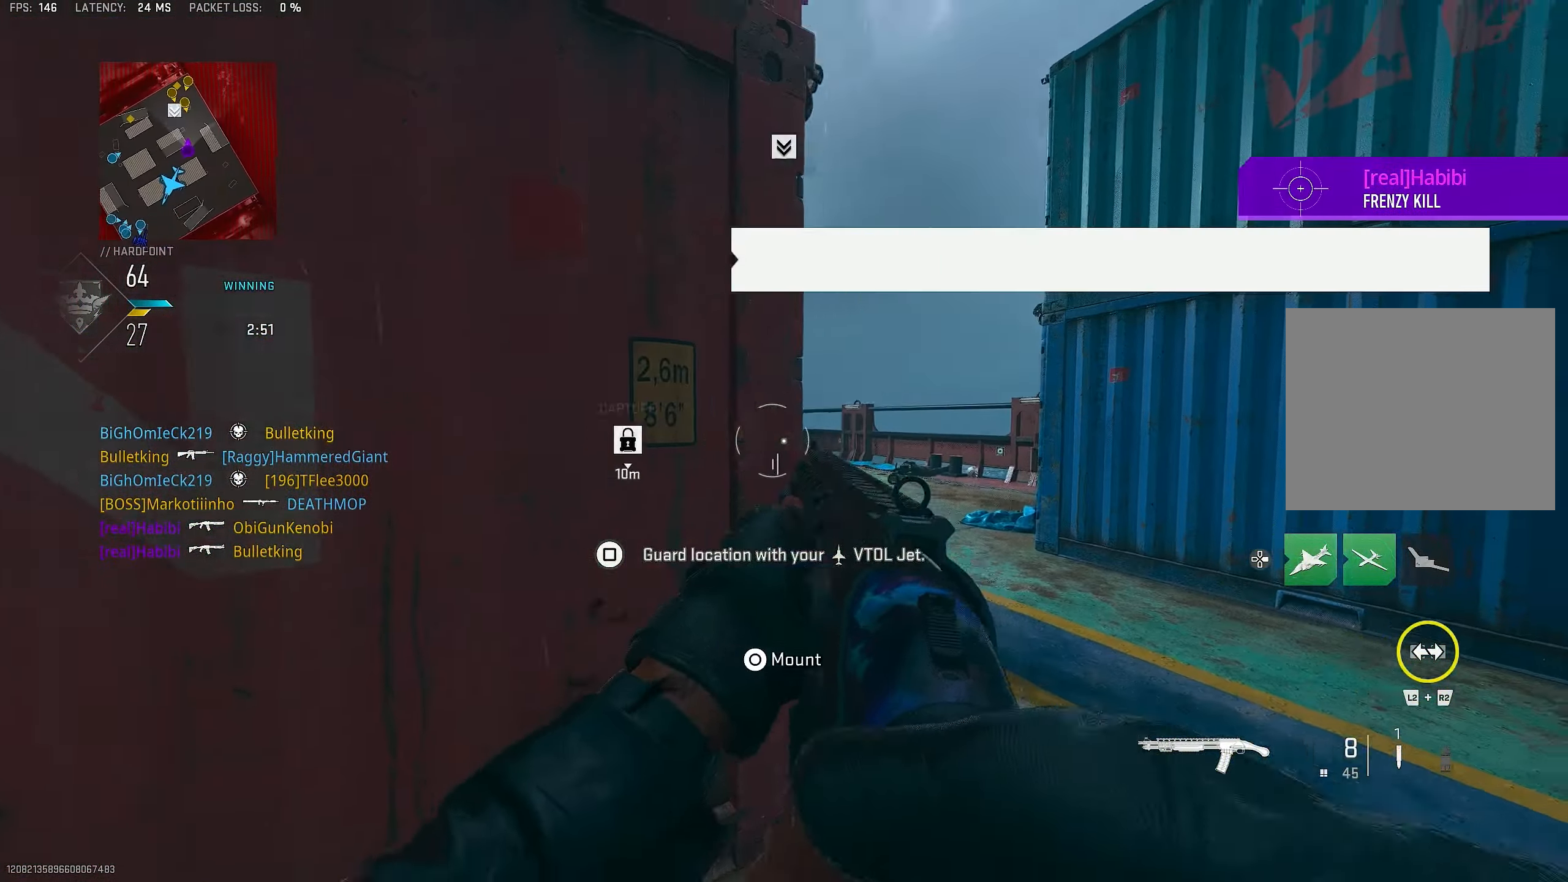
{"buttons": ["L1"], "left_stick": "right", "right_stick": "center", "events": [[16, "left_stick", "right"], [16, "right_stick", "center"], [116, "L1", "down"], [116, "right_stick", "left"], [250, "right_stick", "center"]]}
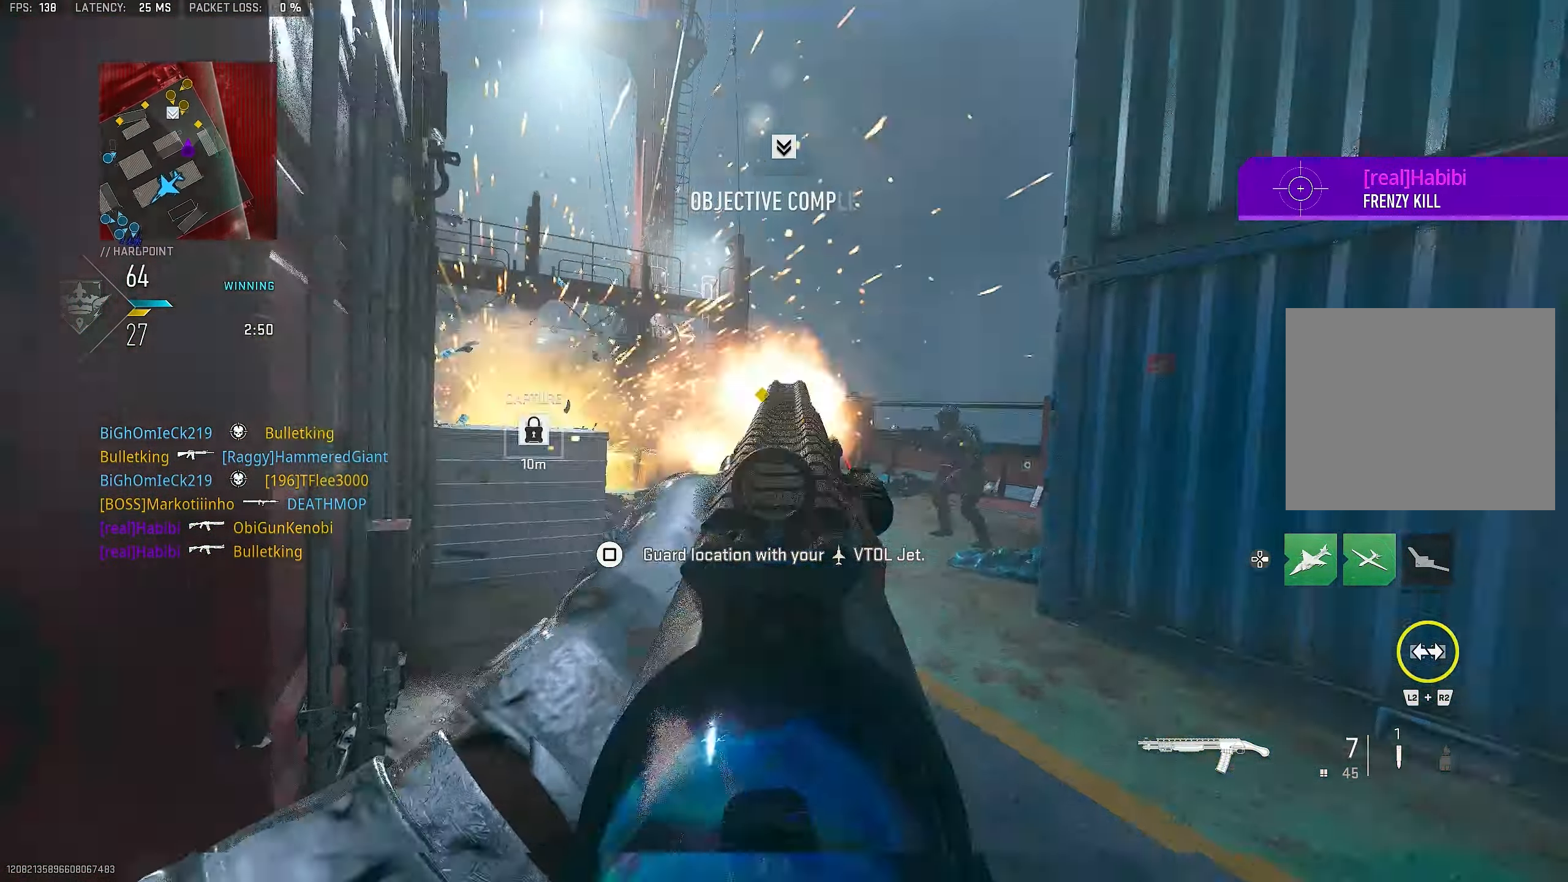
{"buttons": ["R1", "R3"], "left_stick": "down-left", "right_stick": "center", "events": [[83, "left_stick", "up"], [250, "right_stick", "up-right"], [316, "R1", "down"], [350, "left_stick", "left"], [416, "left_stick", "down-left"], [416, "right_stick", "center"], [450, "L1", "up"], [450, "R3", "down"]]}
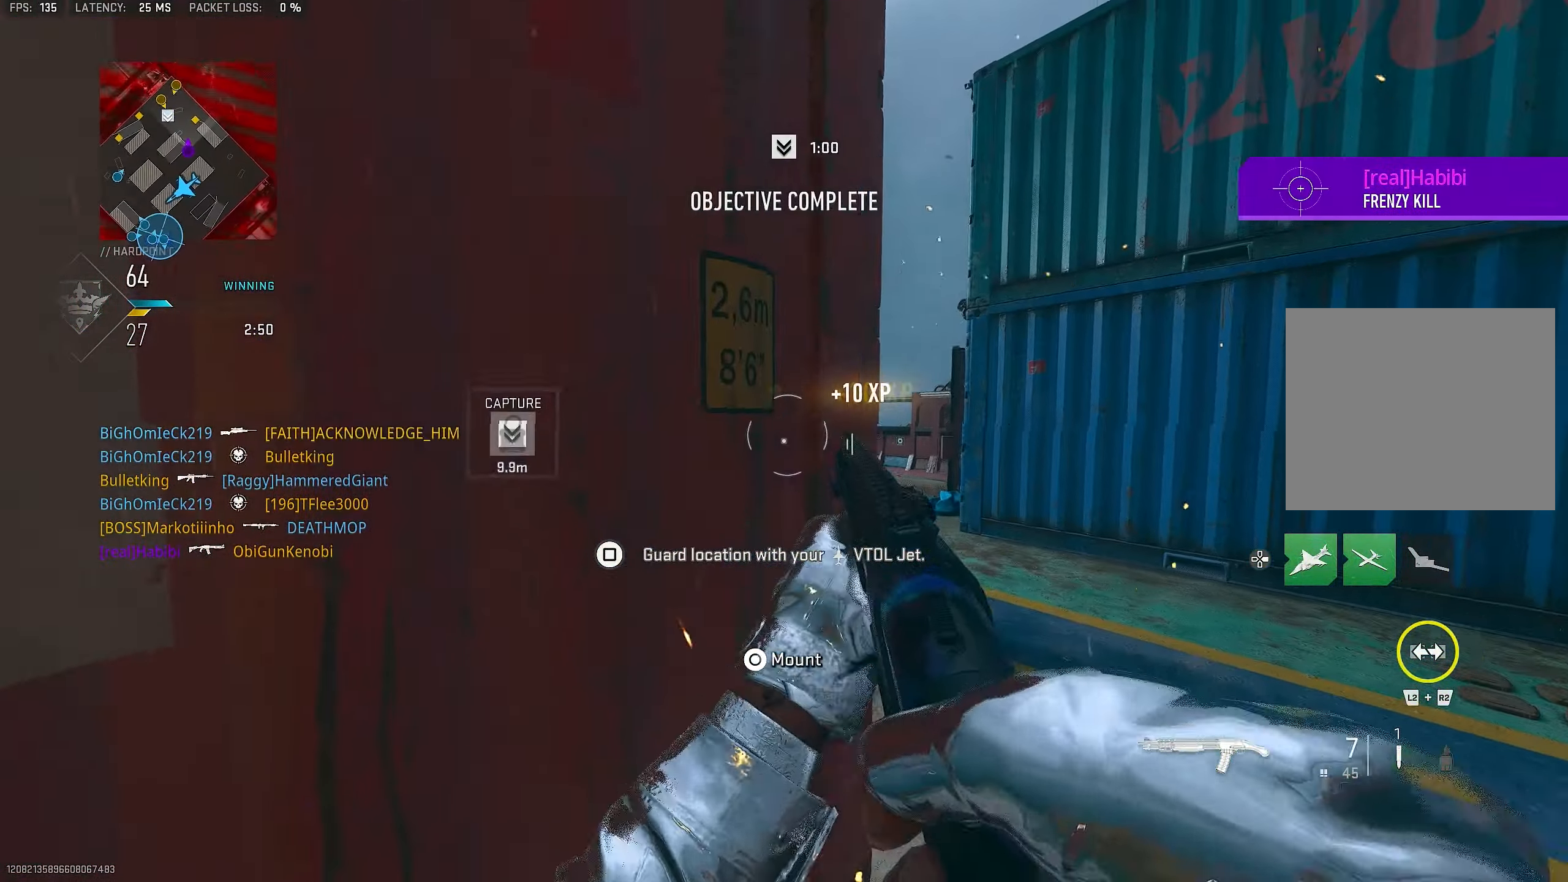
{"buttons": [], "left_stick": "right", "right_stick": "center", "events": [[16, "CROSS", "down"], [16, "R1", "up"], [83, "R3", "up"], [83, "right_stick", "down-right"], [150, "CROSS", "up"], [350, "left_stick", "right"], [350, "right_stick", "center"]]}
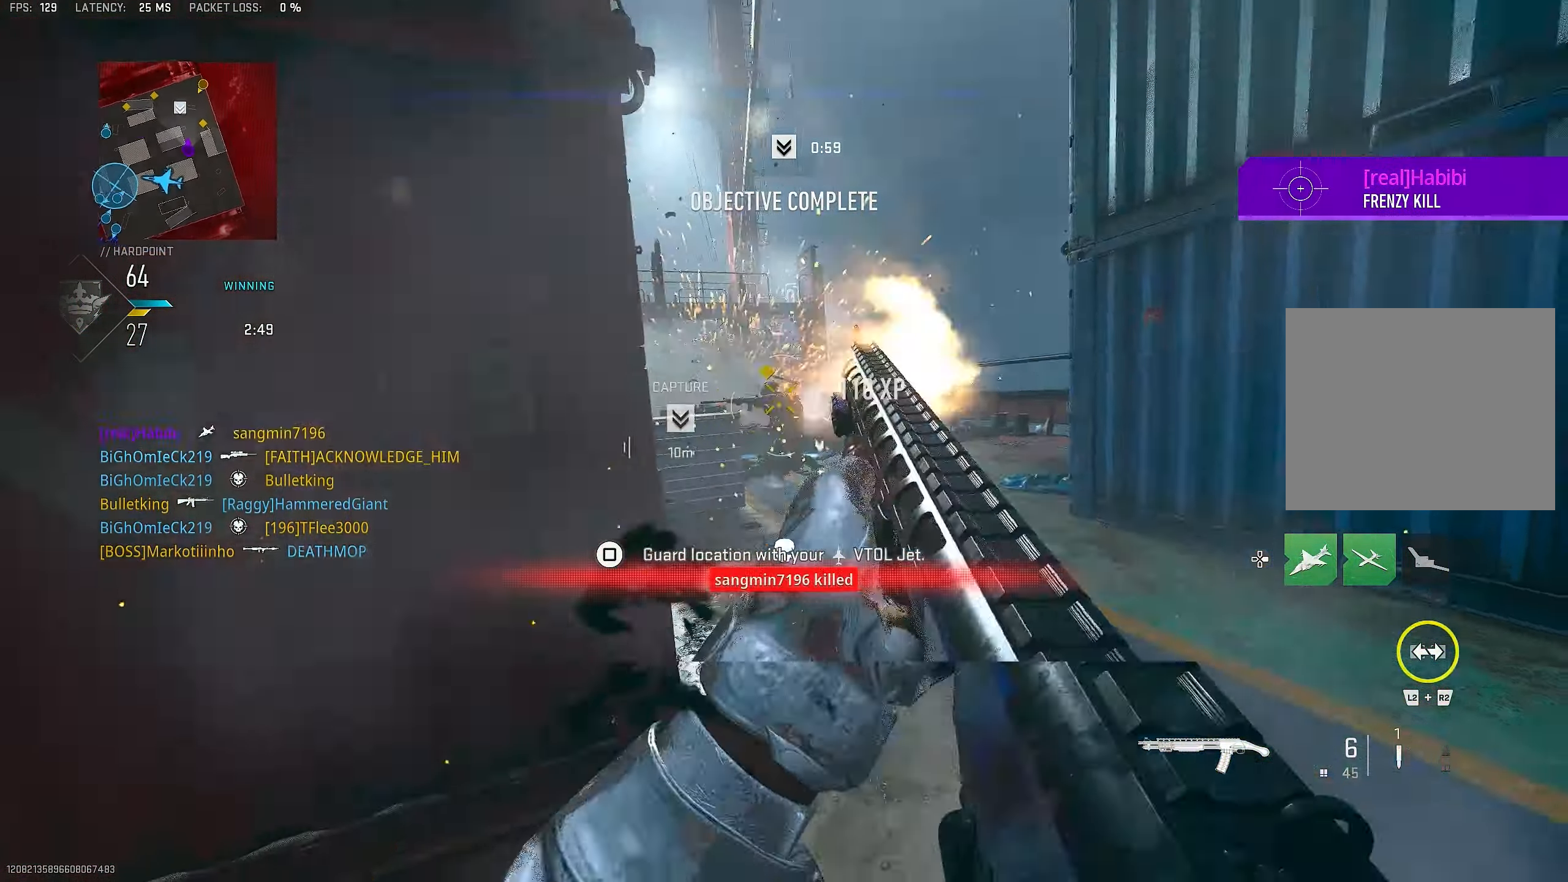
{"buttons": ["R3"], "left_stick": "left", "right_stick": "center", "events": [[316, "R1", "down"], [350, "left_stick", "left"], [450, "R1", "up"], [450, "R3", "down"]]}
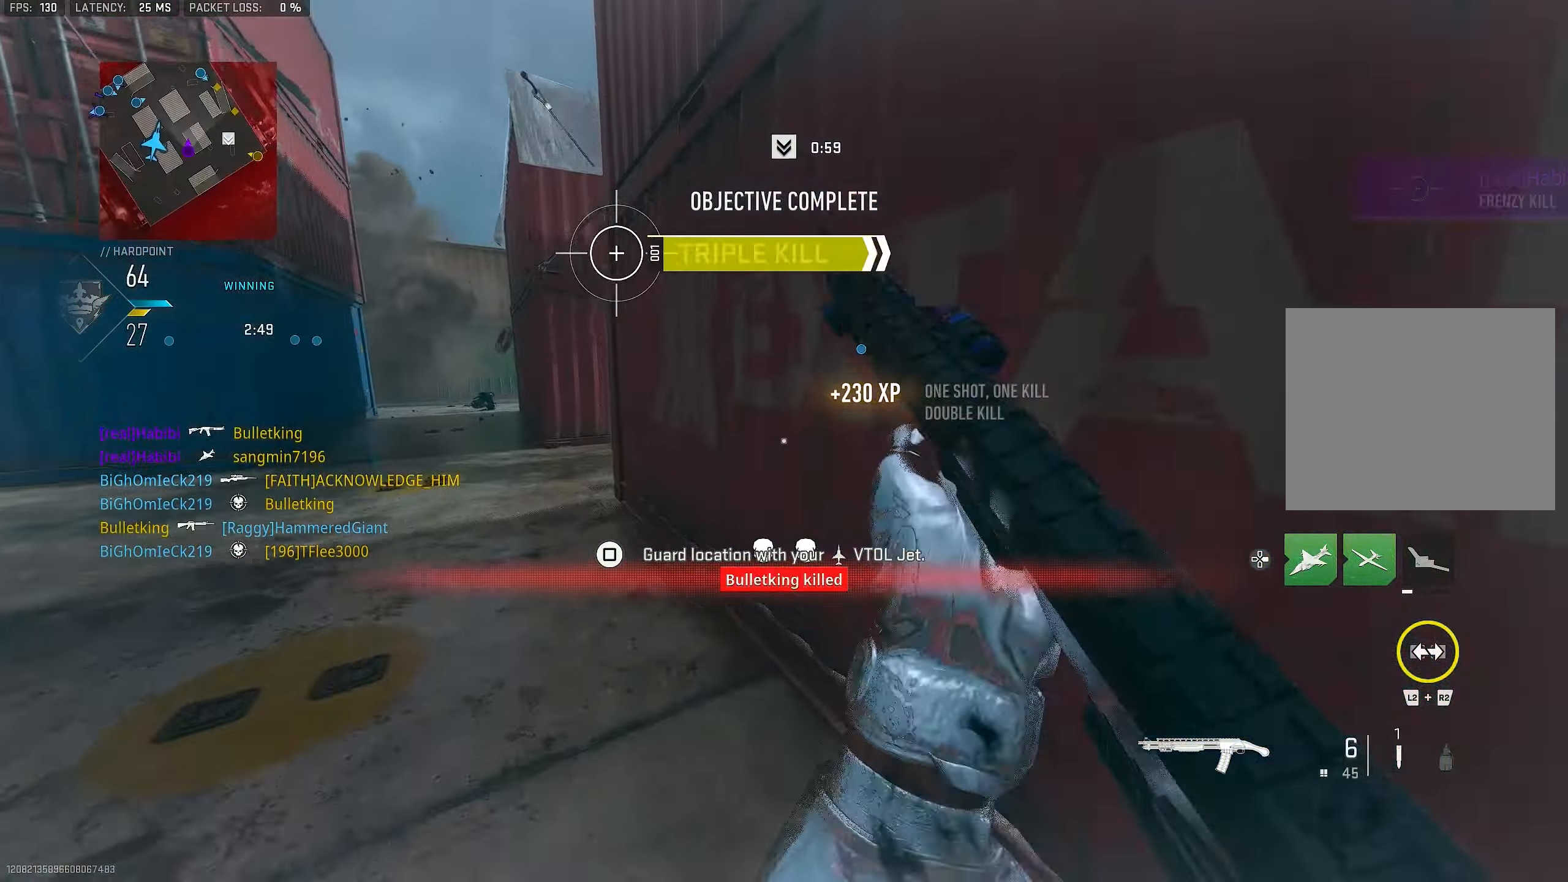
{"buttons": [], "left_stick": "up", "right_stick": "left", "events": [[83, "CROSS", "down"], [83, "R3", "up"], [117, "left_stick", "up-left"], [117, "right_stick", "left"], [183, "CROSS", "up"], [183, "L3", "down"], [283, "L3", "up"], [283, "left_stick", "up"], [283, "right_stick", "center"], [483, "right_stick", "left"]]}
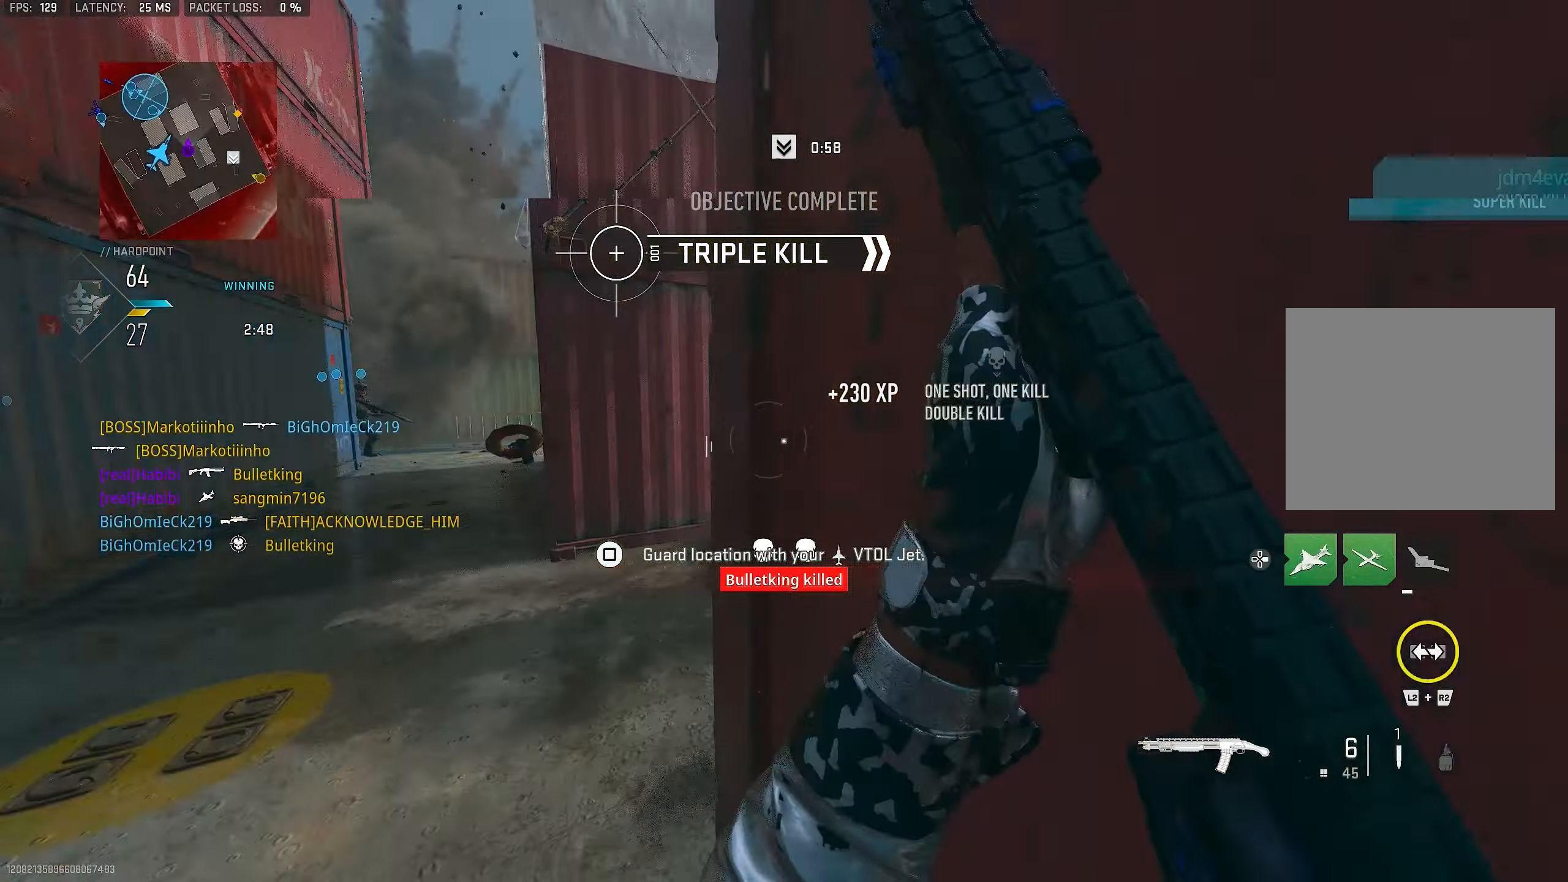
{"buttons": [], "left_stick": "up", "right_stick": "right", "events": [[117, "right_stick", "center"], [250, "right_stick", "right"]]}
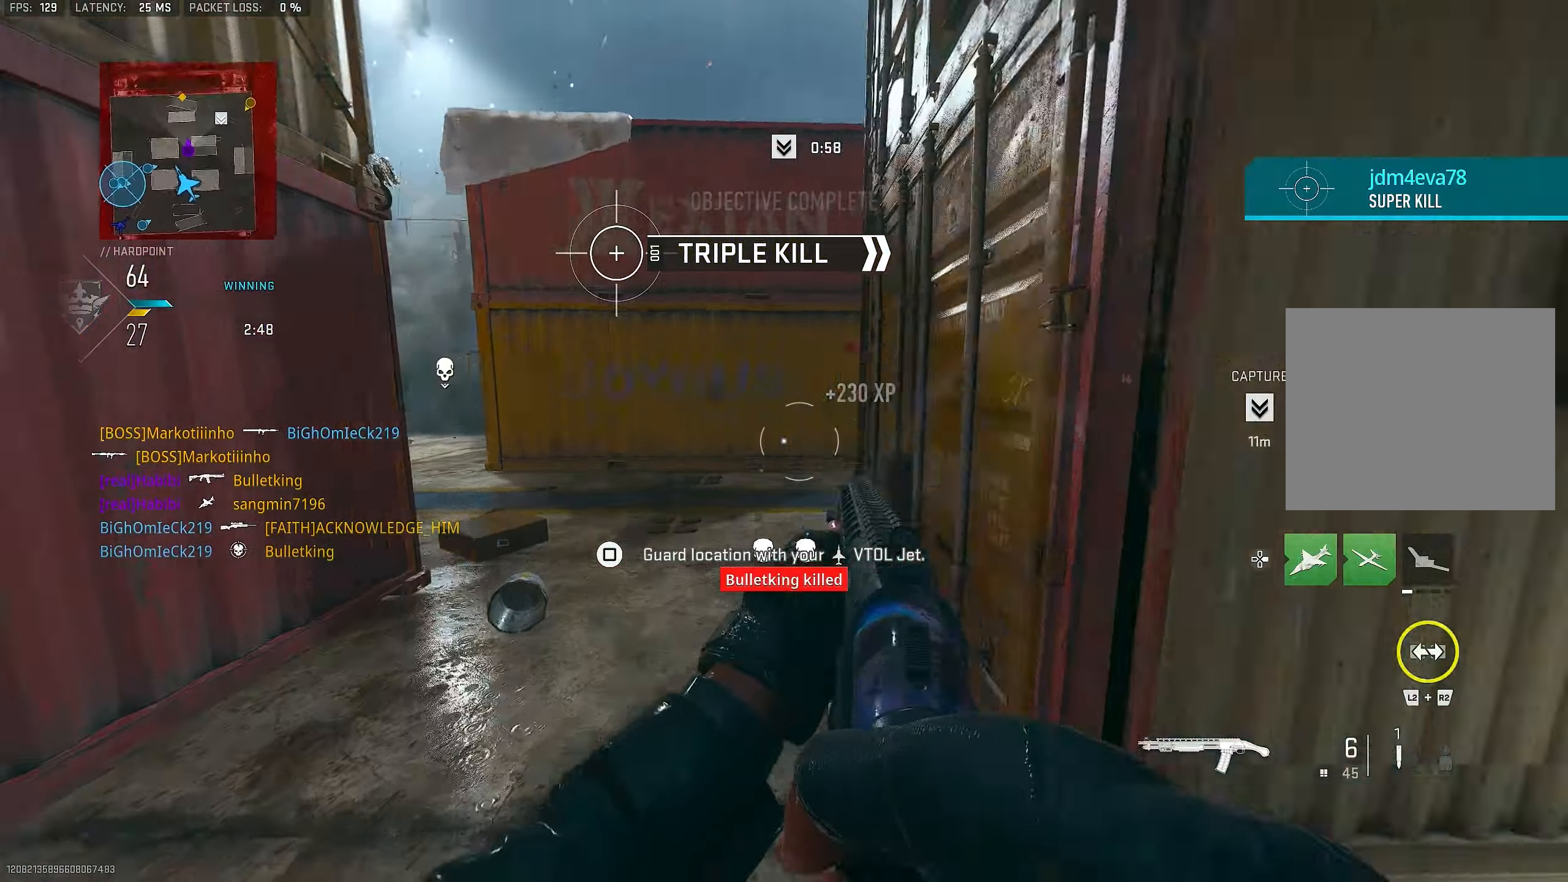
{"buttons": ["L3"], "left_stick": "up", "right_stick": "center", "events": [[50, "right_stick", "center"], [217, "L1", "down"], [317, "left_stick", "up-right"], [317, "right_stick", "left"], [383, "L1", "up"], [450, "L3", "down"], [450, "left_stick", "up"], [483, "right_stick", "center"]]}
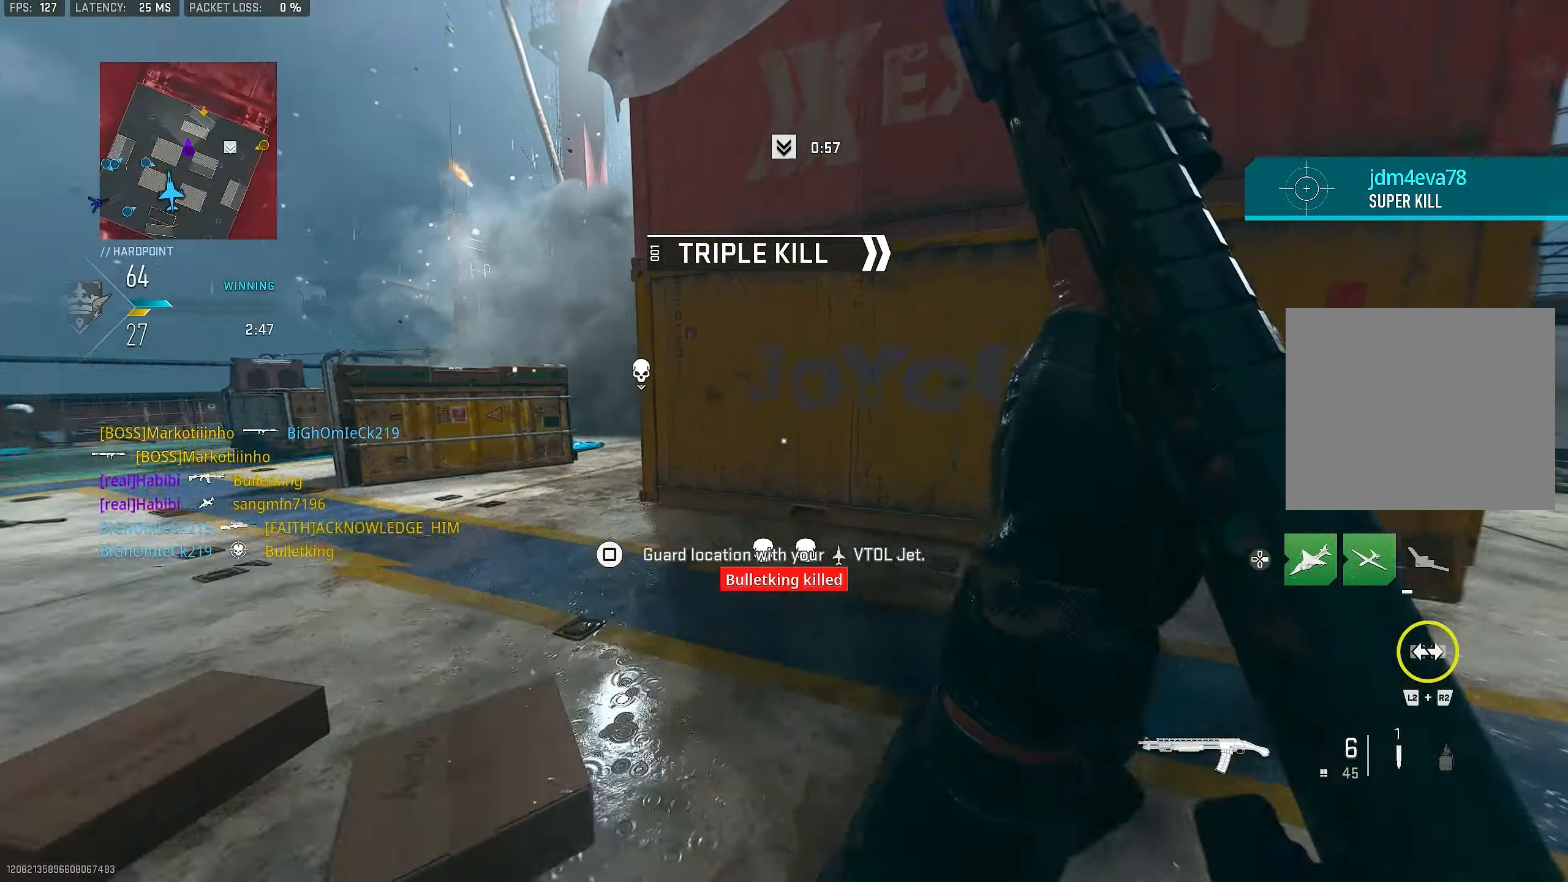
{"buttons": [], "left_stick": "up", "right_stick": "right", "events": [[117, "L3", "up"], [317, "right_stick", "right"]]}
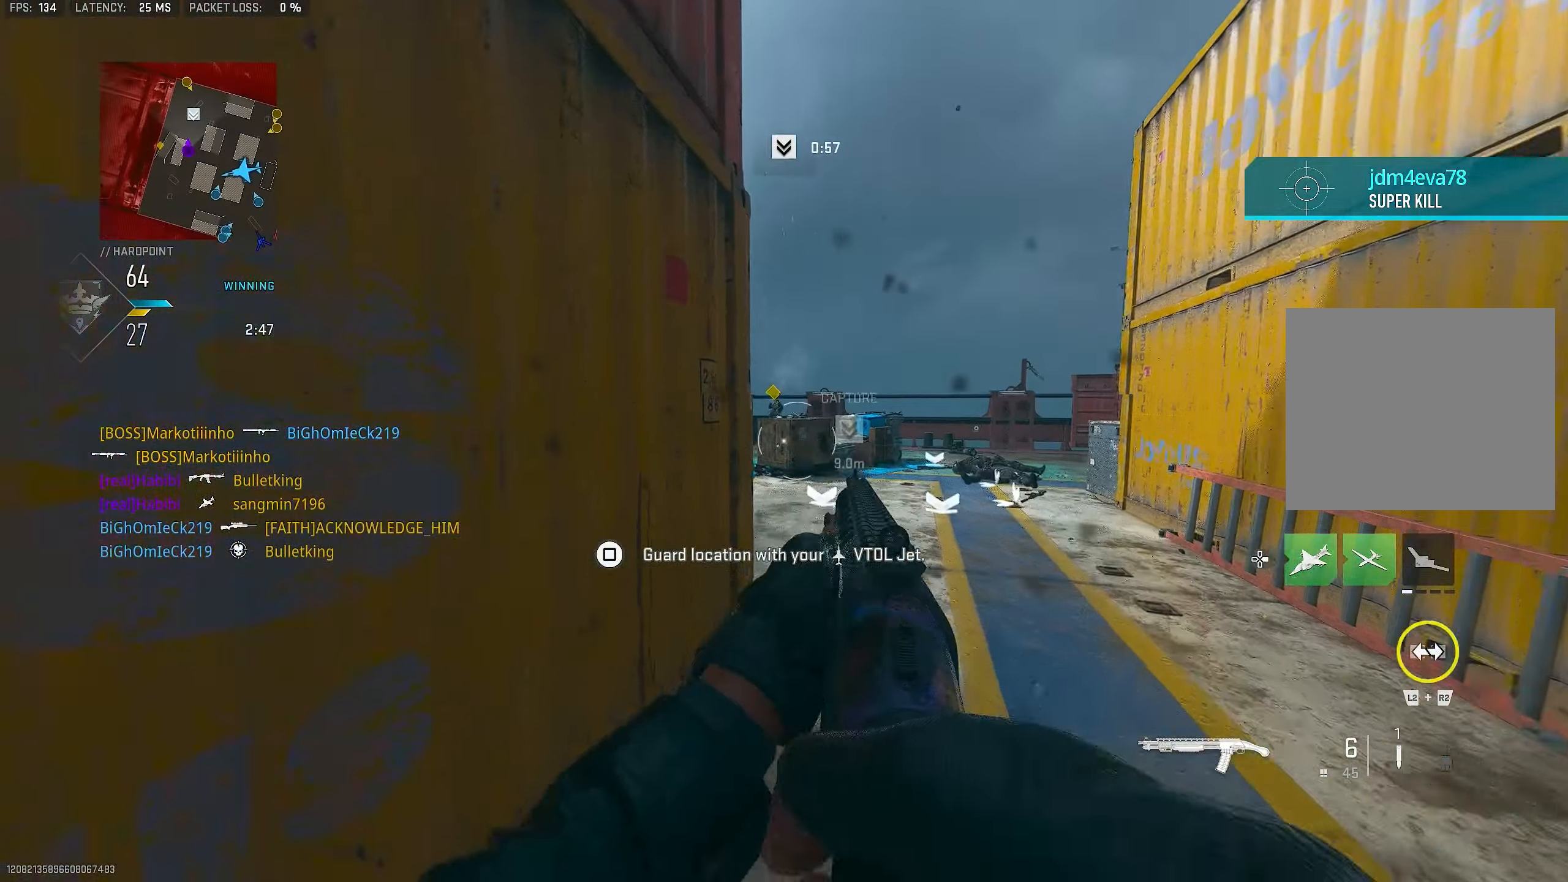
{"buttons": ["L1"], "left_stick": "up-right", "right_stick": "up", "events": [[150, "right_stick", "center"], [217, "L1", "down"], [350, "left_stick", "up-right"], [350, "right_stick", "up"]]}
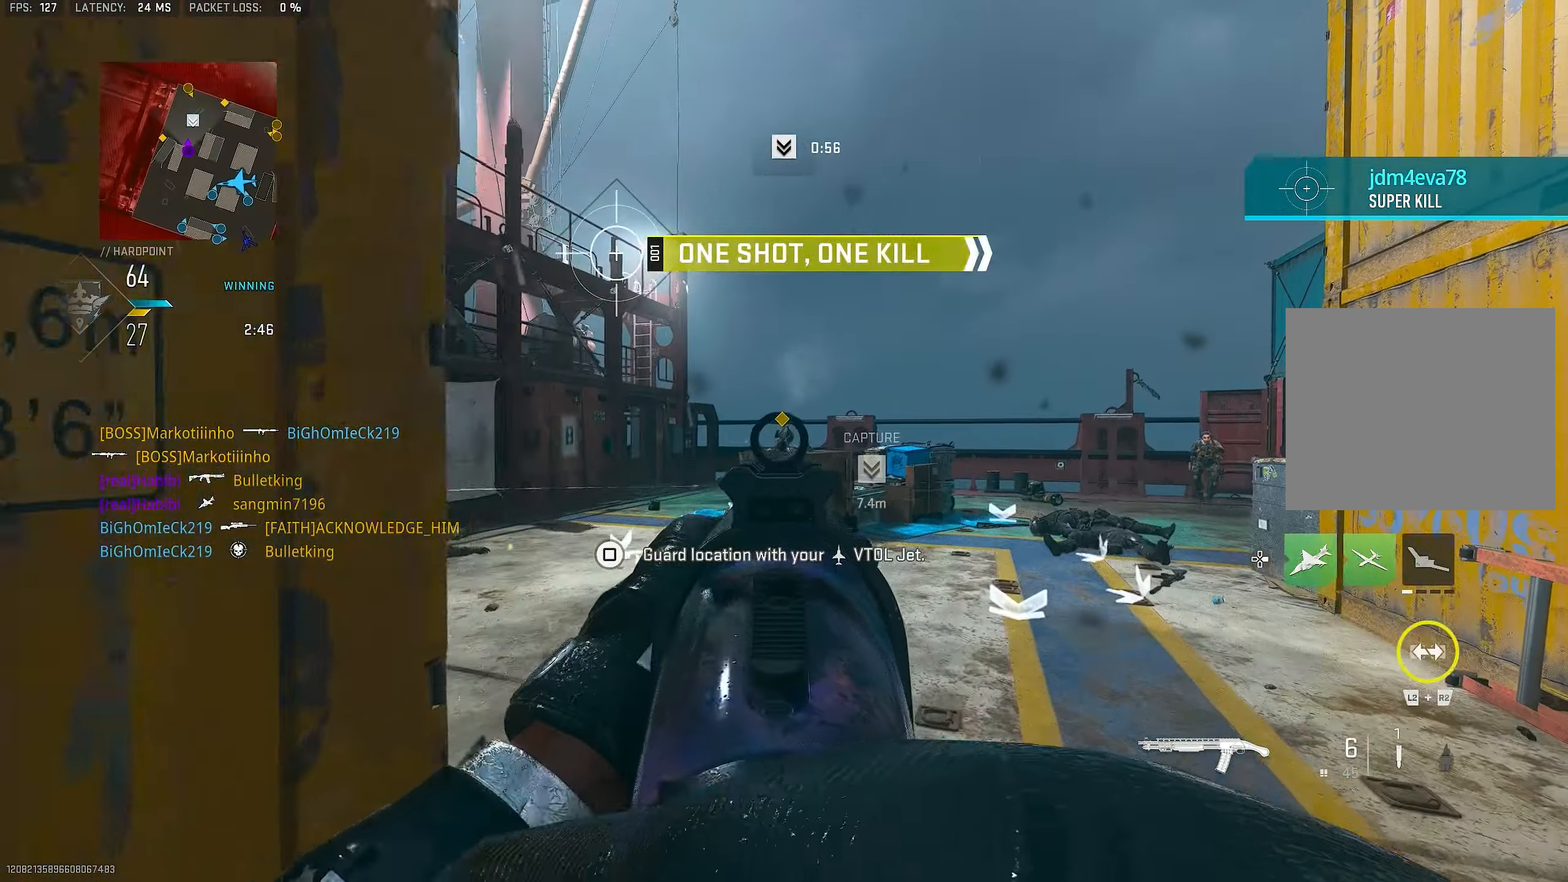
{"buttons": ["R1"], "left_stick": "up", "right_stick": "down", "events": [[50, "right_stick", "center"], [217, "left_stick", "up"], [217, "right_stick", "up"], [383, "R1", "down"], [383, "right_stick", "center"], [450, "L1", "up"], [483, "right_stick", "down"]]}
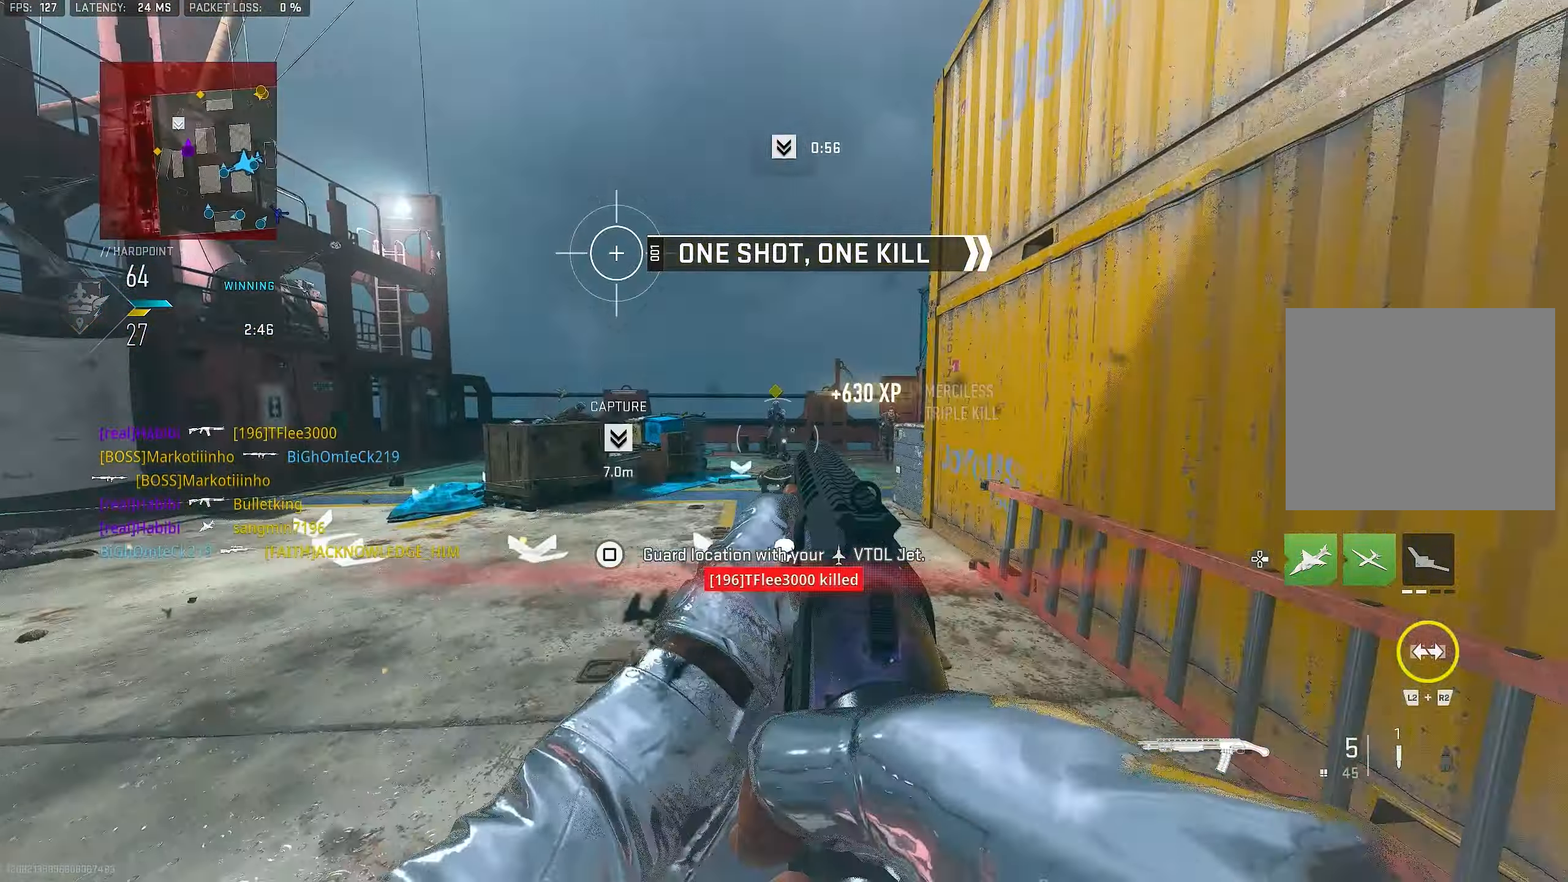
{"buttons": ["L1"], "left_stick": "down-right", "right_stick": "center", "events": [[17, "R1", "up"], [83, "left_stick", "down-right"], [183, "right_stick", "right"], [283, "right_stick", "center"], [417, "L1", "down"]]}
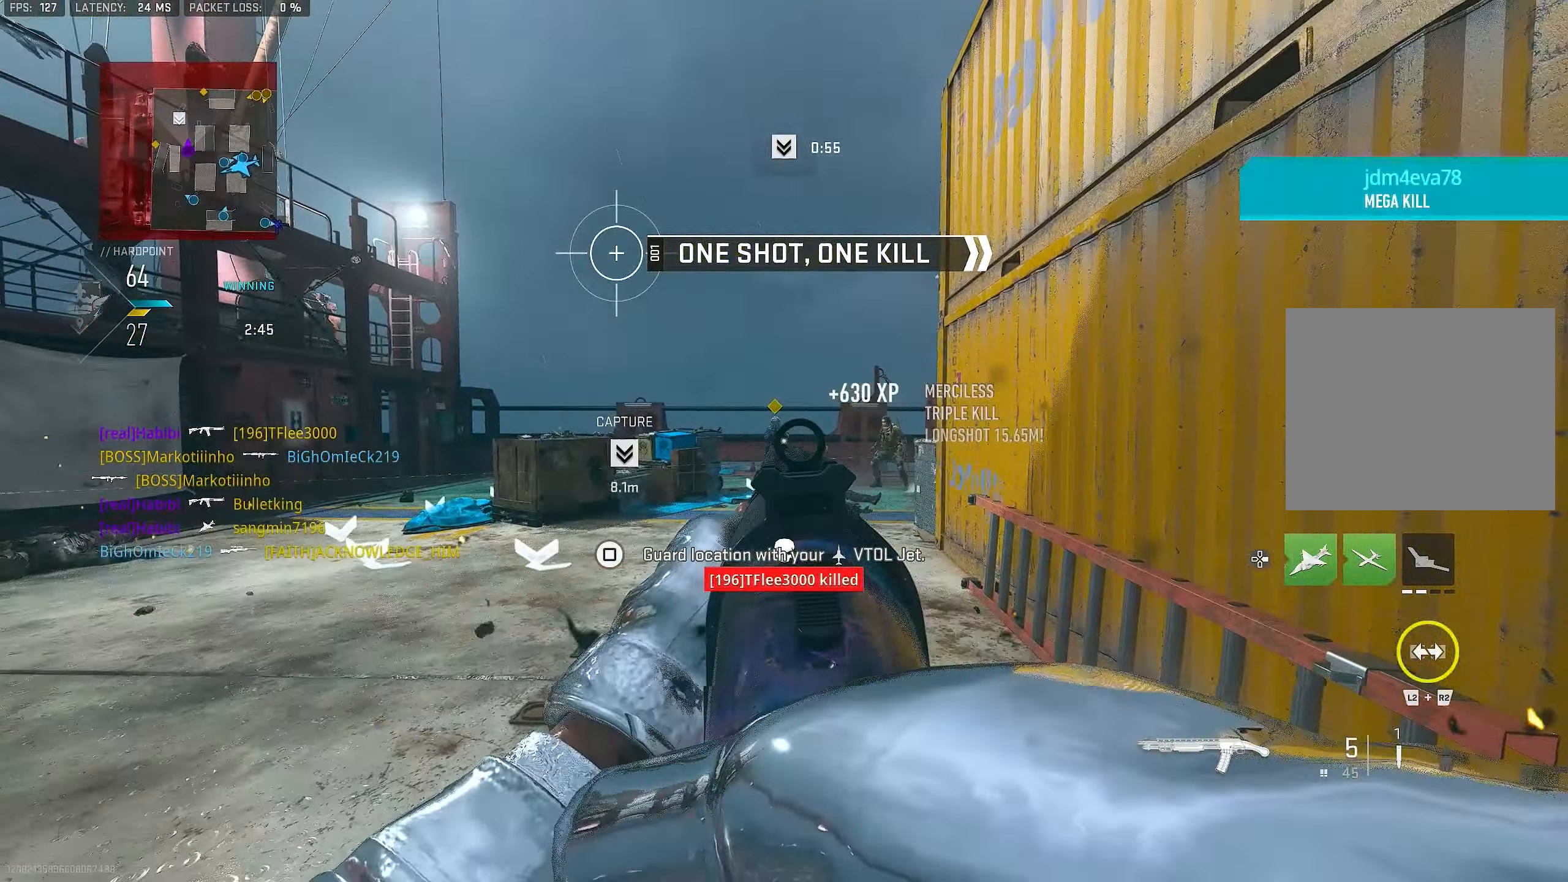
{"buttons": ["R1"], "left_stick": "down-right", "right_stick": "center", "events": [[100, "right_stick", "up"], [150, "left_stick", "left"], [150, "right_stick", "up-left"], [250, "left_stick", "down-left"], [350, "left_stick", "down-right"], [417, "R1", "down"], [450, "L1", "up"], [450, "right_stick", "center"]]}
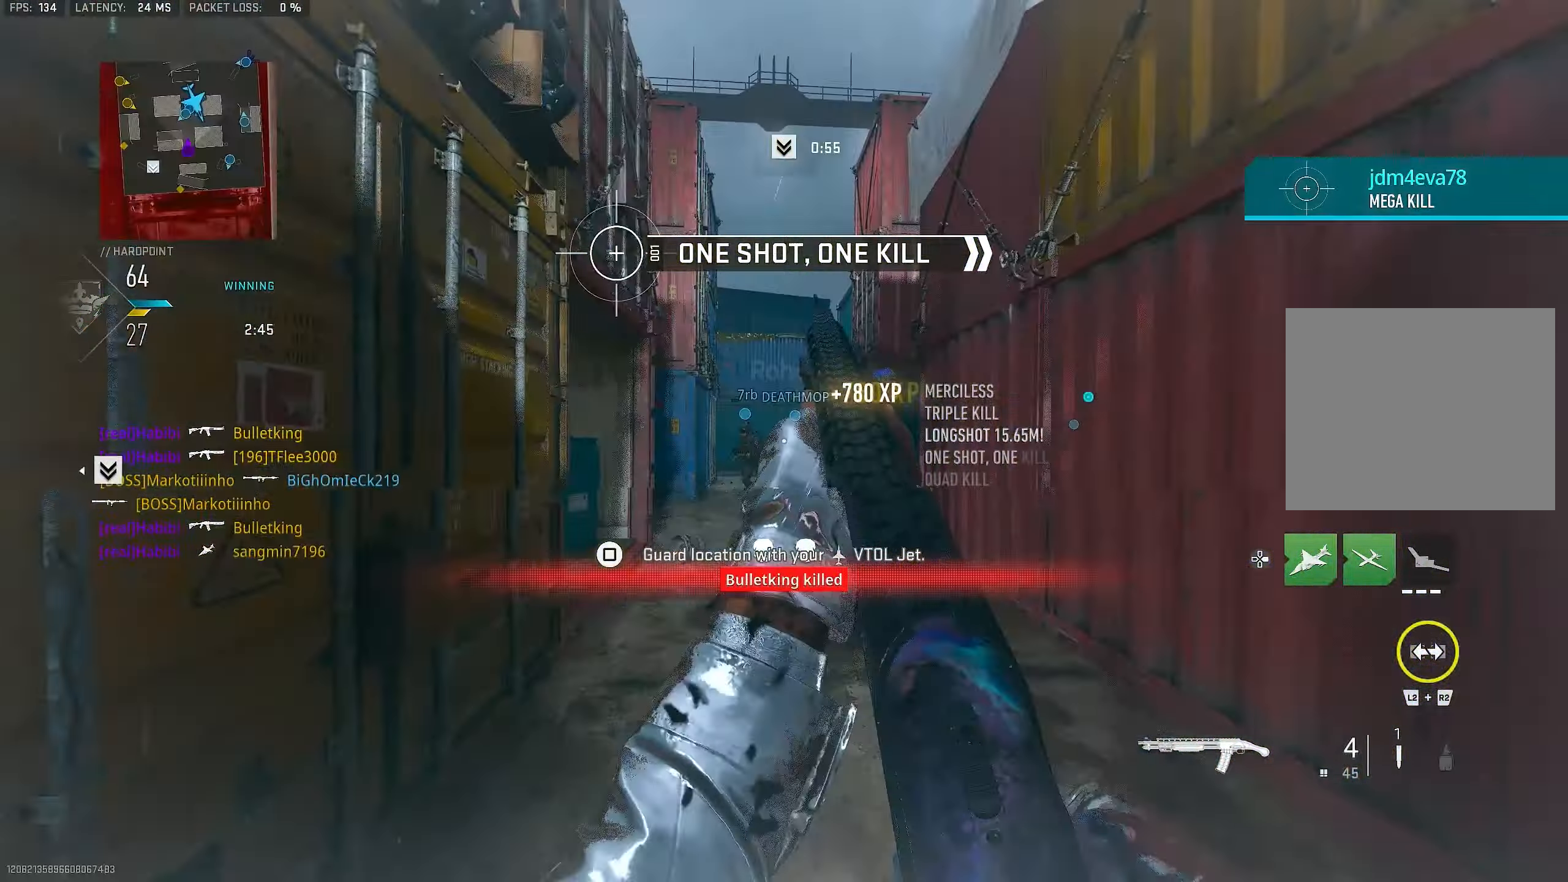
{"buttons": [], "left_stick": "up", "right_stick": "center", "events": [[17, "right_stick", "right"], [83, "R1", "up"], [183, "left_stick", "up-right"], [283, "L3", "down"], [283, "left_stick", "up"], [350, "L3", "up"], [350, "right_stick", "center"]]}
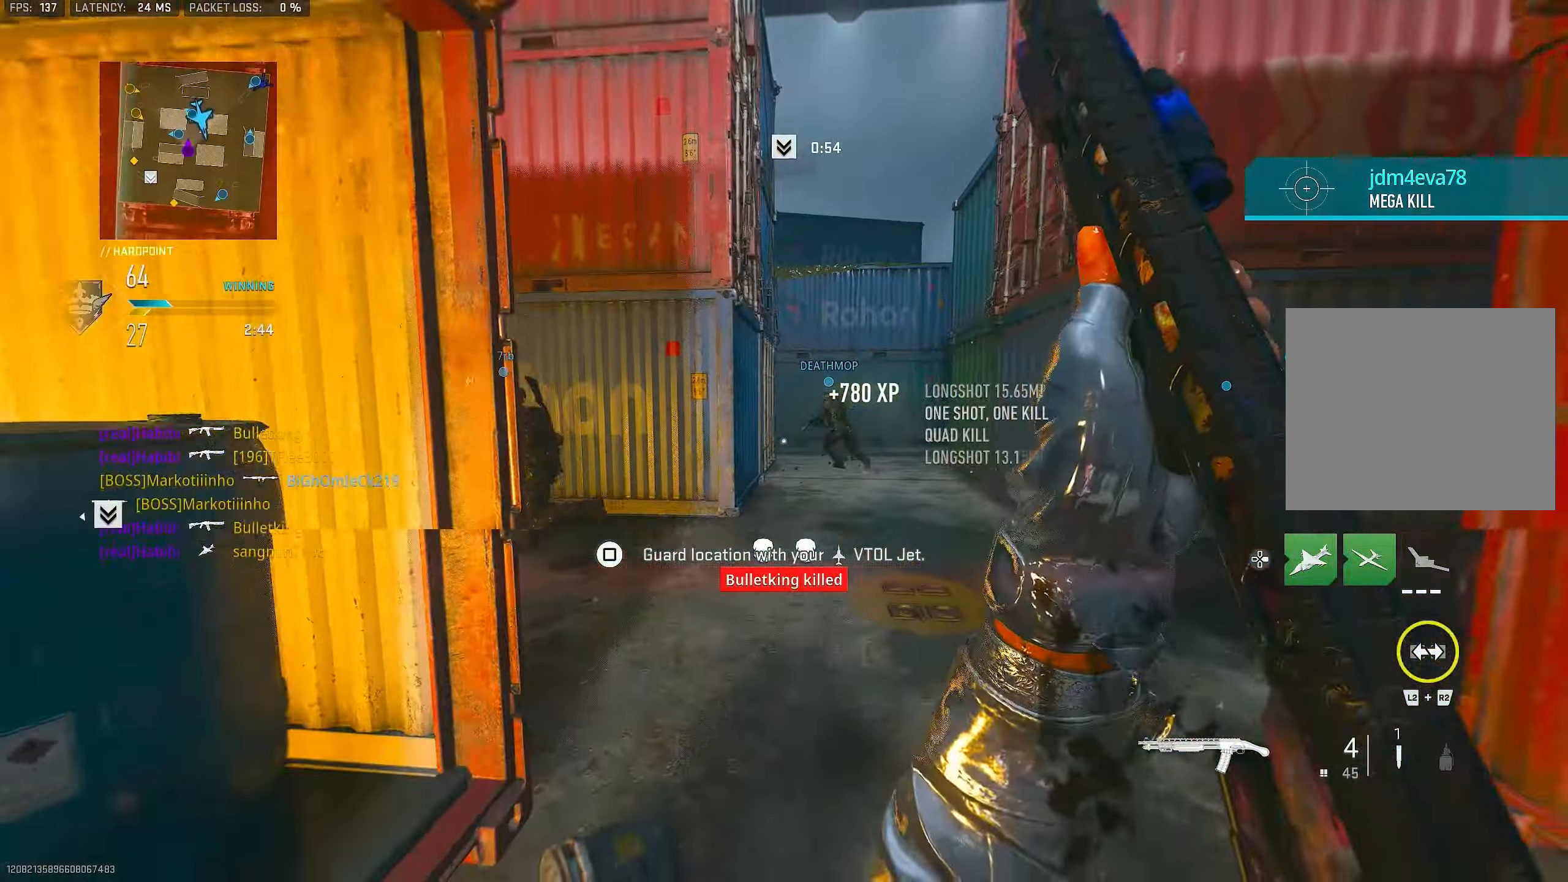
{"buttons": [], "left_stick": "up", "right_stick": "left", "events": [[450, "right_stick", "left"]]}
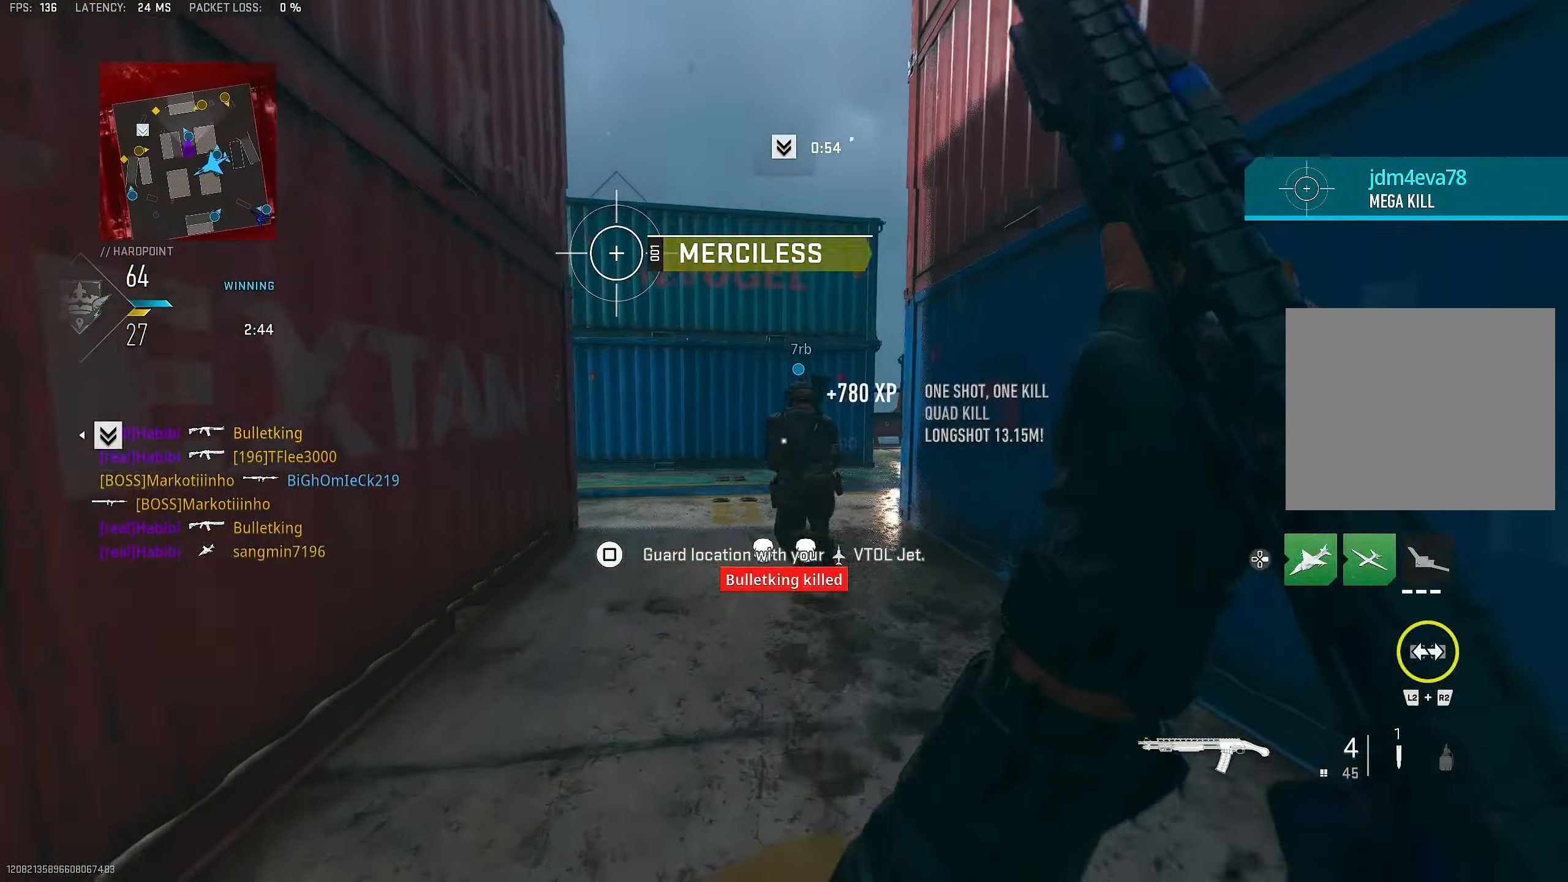
{"buttons": [], "left_stick": "up", "right_stick": "center", "events": [[184, "right_stick", "center"]]}
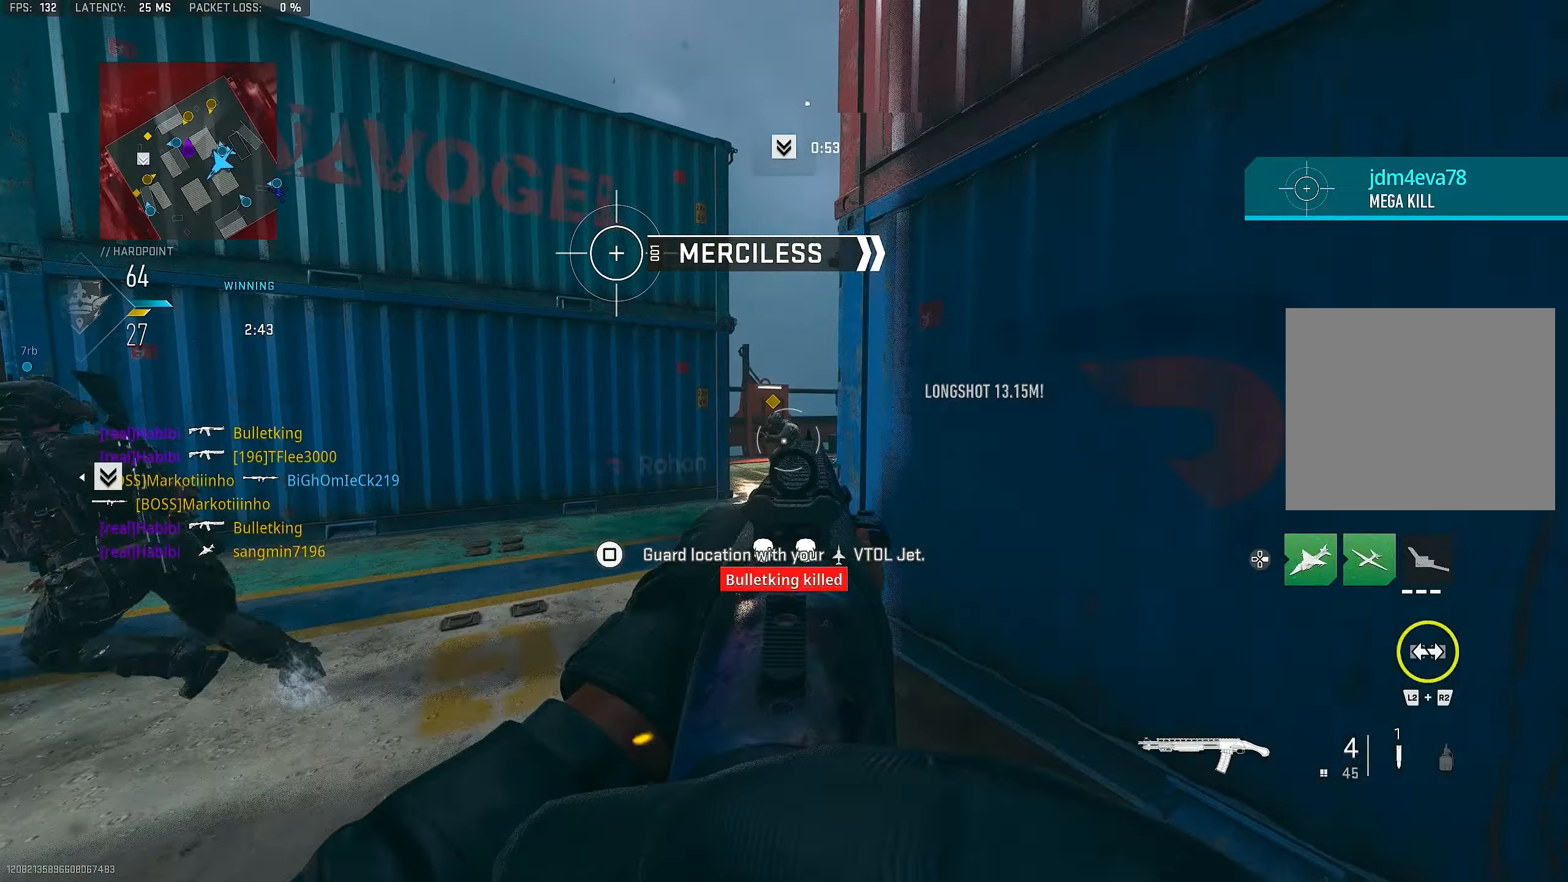
{"buttons": ["L1"], "left_stick": "up", "right_stick": "center", "events": [[50, "L1", "down"], [50, "right_stick", "right"], [84, "left_stick", "up-left"], [284, "right_stick", "center"], [350, "left_stick", "up"]]}
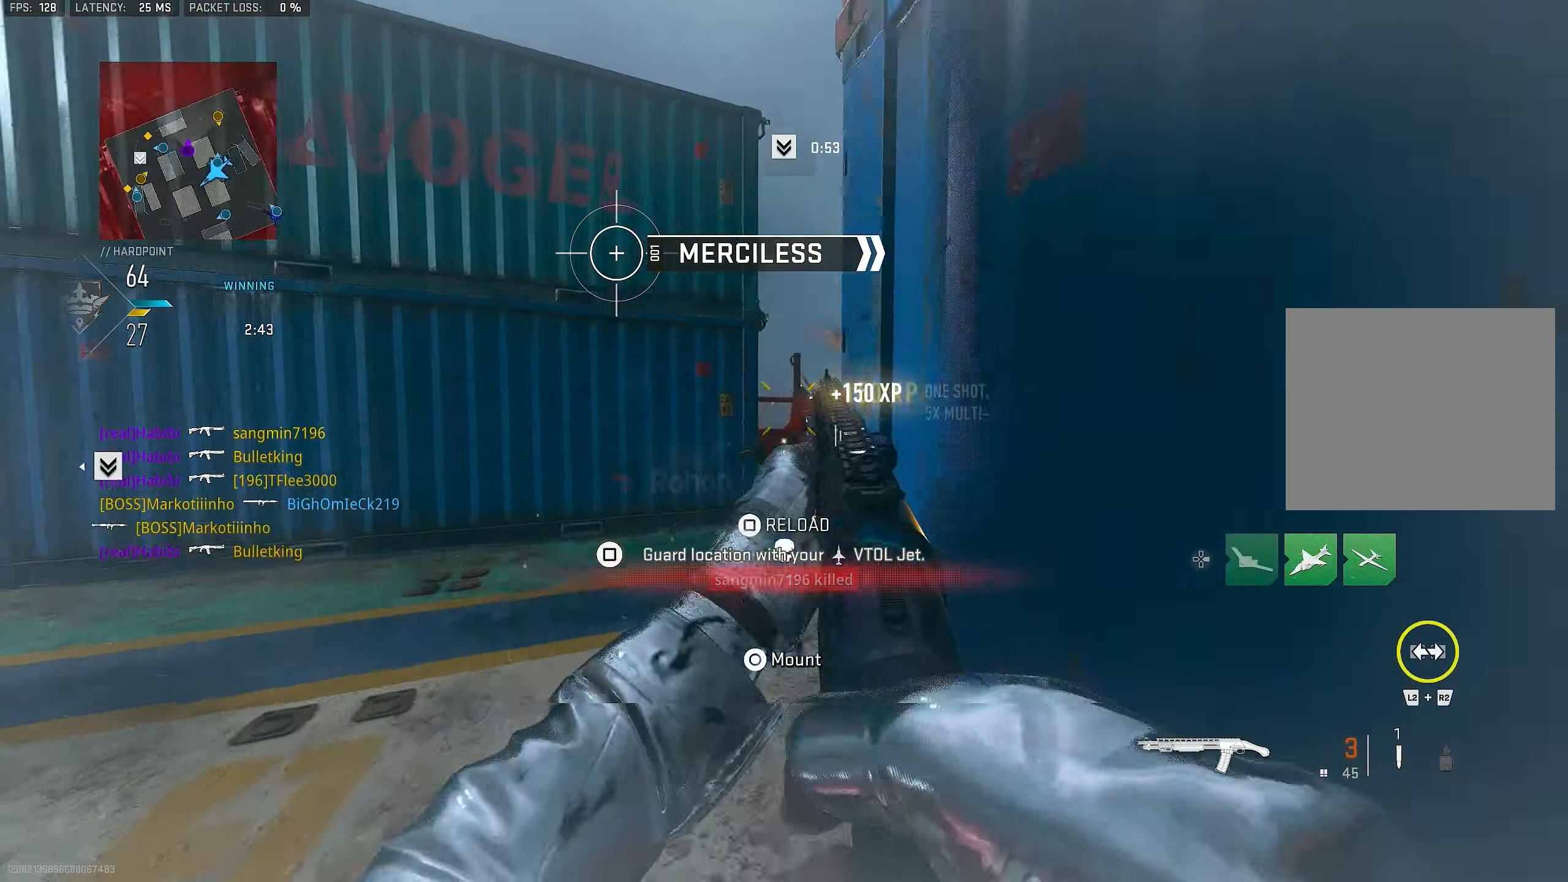
{"buttons": [], "left_stick": "up", "right_stick": "right", "events": [[17, "left_stick", "up-right"], [17, "right_stick", "down"], [84, "R1", "down"], [150, "L1", "up"], [184, "right_stick", "center"], [217, "R1", "up"], [317, "L3", "down"], [317, "left_stick", "up"], [317, "right_stick", "left"], [417, "L3", "up"], [450, "right_stick", "right"]]}
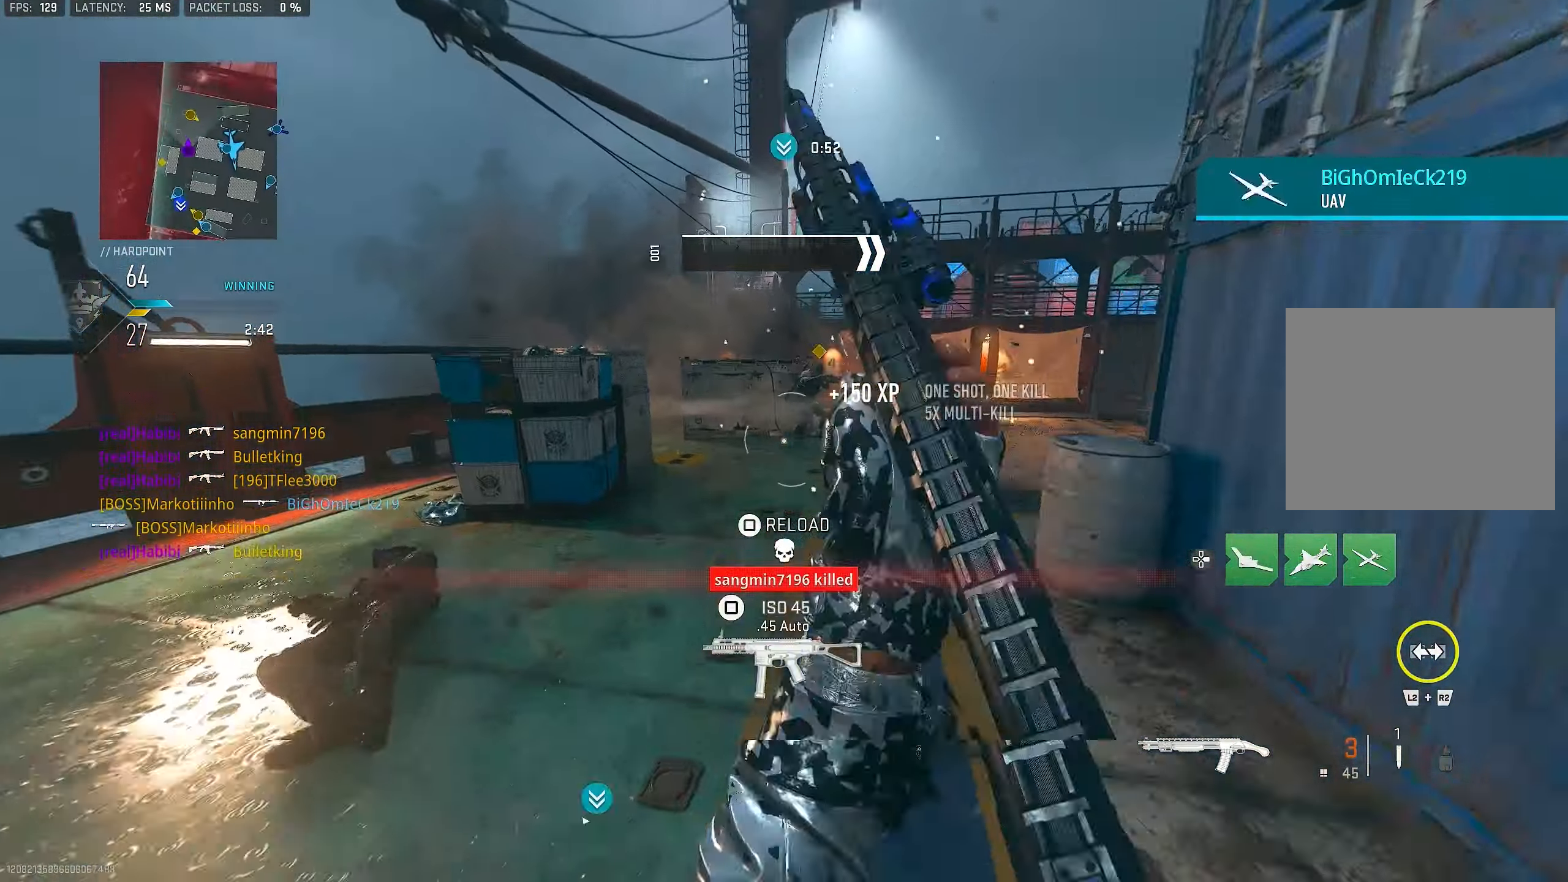
{"buttons": ["L1"], "left_stick": "up-left", "right_stick": "center", "events": [[250, "CROSS", "down"], [250, "right_stick", "center"], [317, "L1", "down"], [317, "right_stick", "left"], [350, "CROSS", "up"], [350, "left_stick", "up-left"], [384, "right_stick", "center"]]}
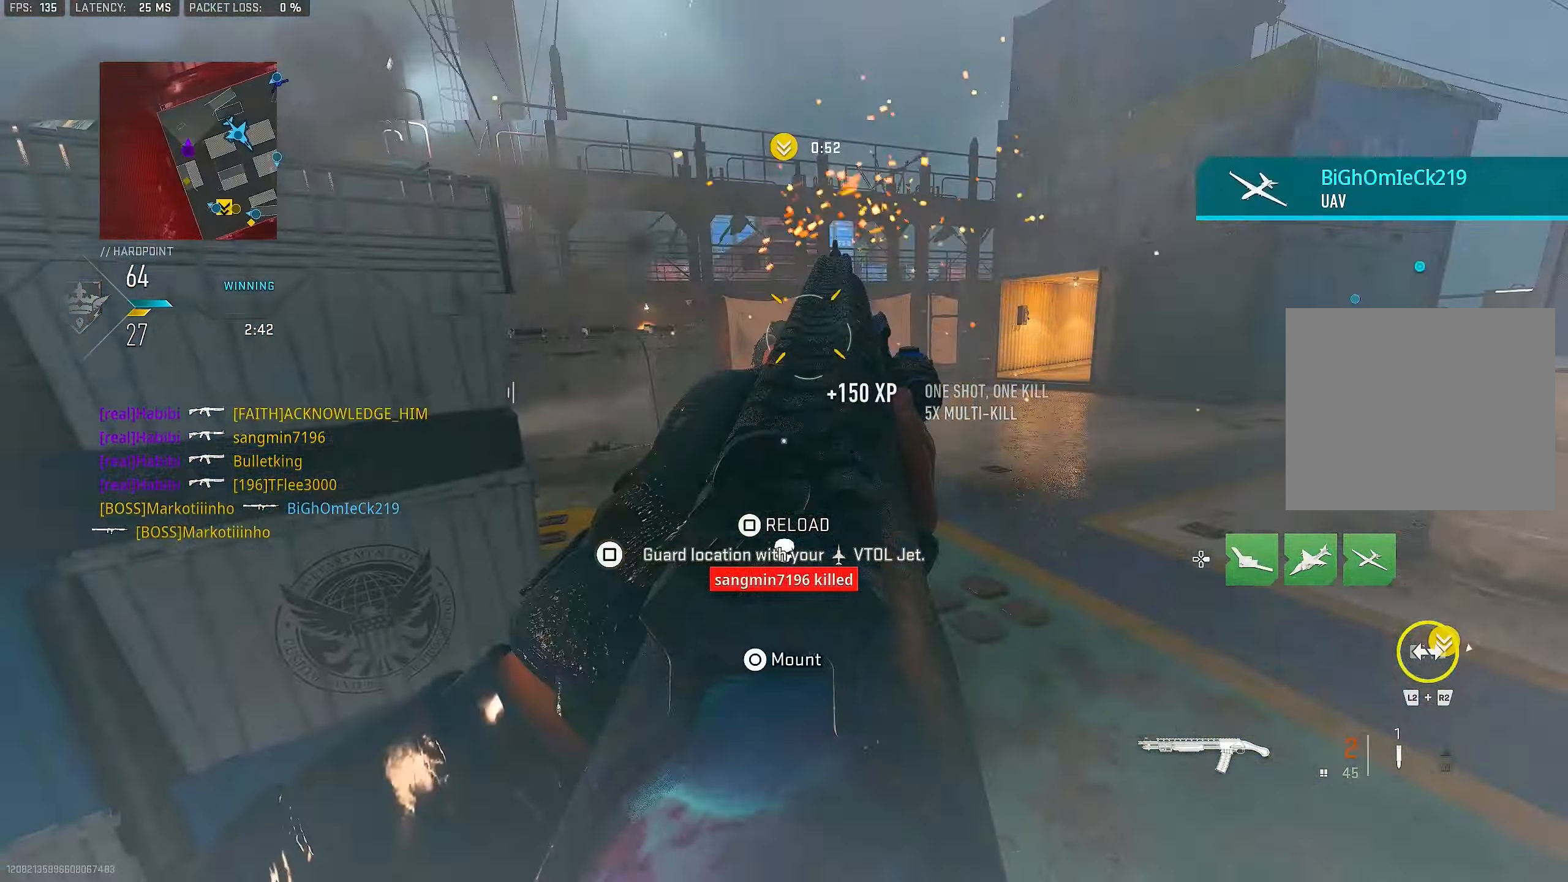
{"buttons": ["R1"], "left_stick": "down-left", "right_stick": "center", "events": [[17, "right_stick", "up-right"], [284, "R1", "down"], [350, "right_stick", "center"], [384, "L1", "up"], [450, "left_stick", "down-left"]]}
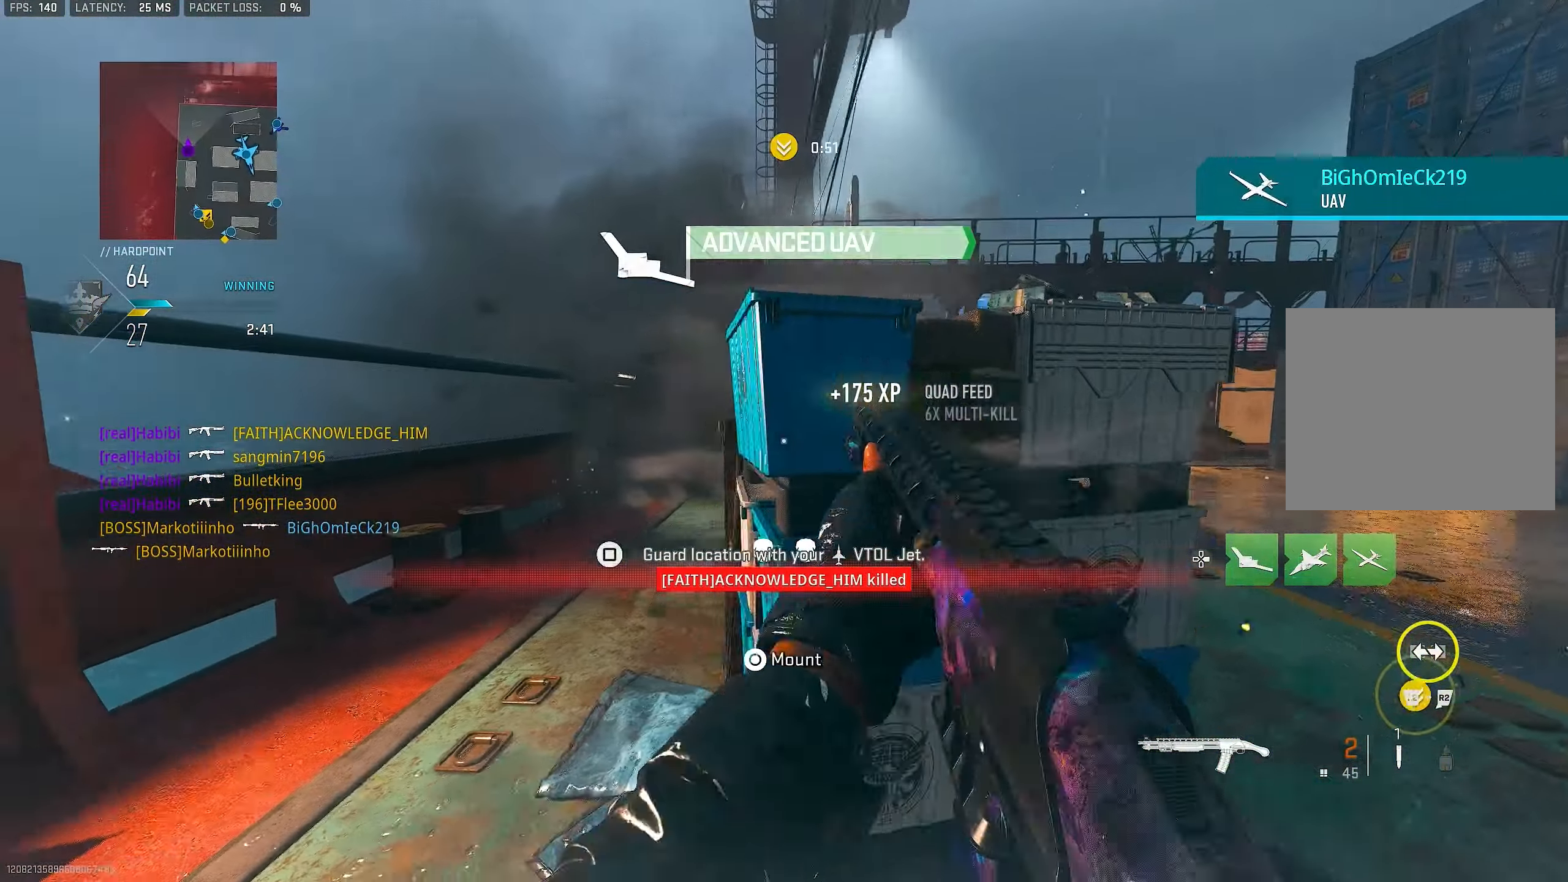
{"buttons": [], "left_stick": "down-left", "right_stick": "right", "events": [[17, "R1", "up"], [50, "SQUARE", "down"], [150, "SQUARE", "up"], [150, "right_stick", "down-left"], [284, "right_stick", "center"], [350, "left_stick", "left"], [417, "right_stick", "right"], [484, "left_stick", "down-left"]]}
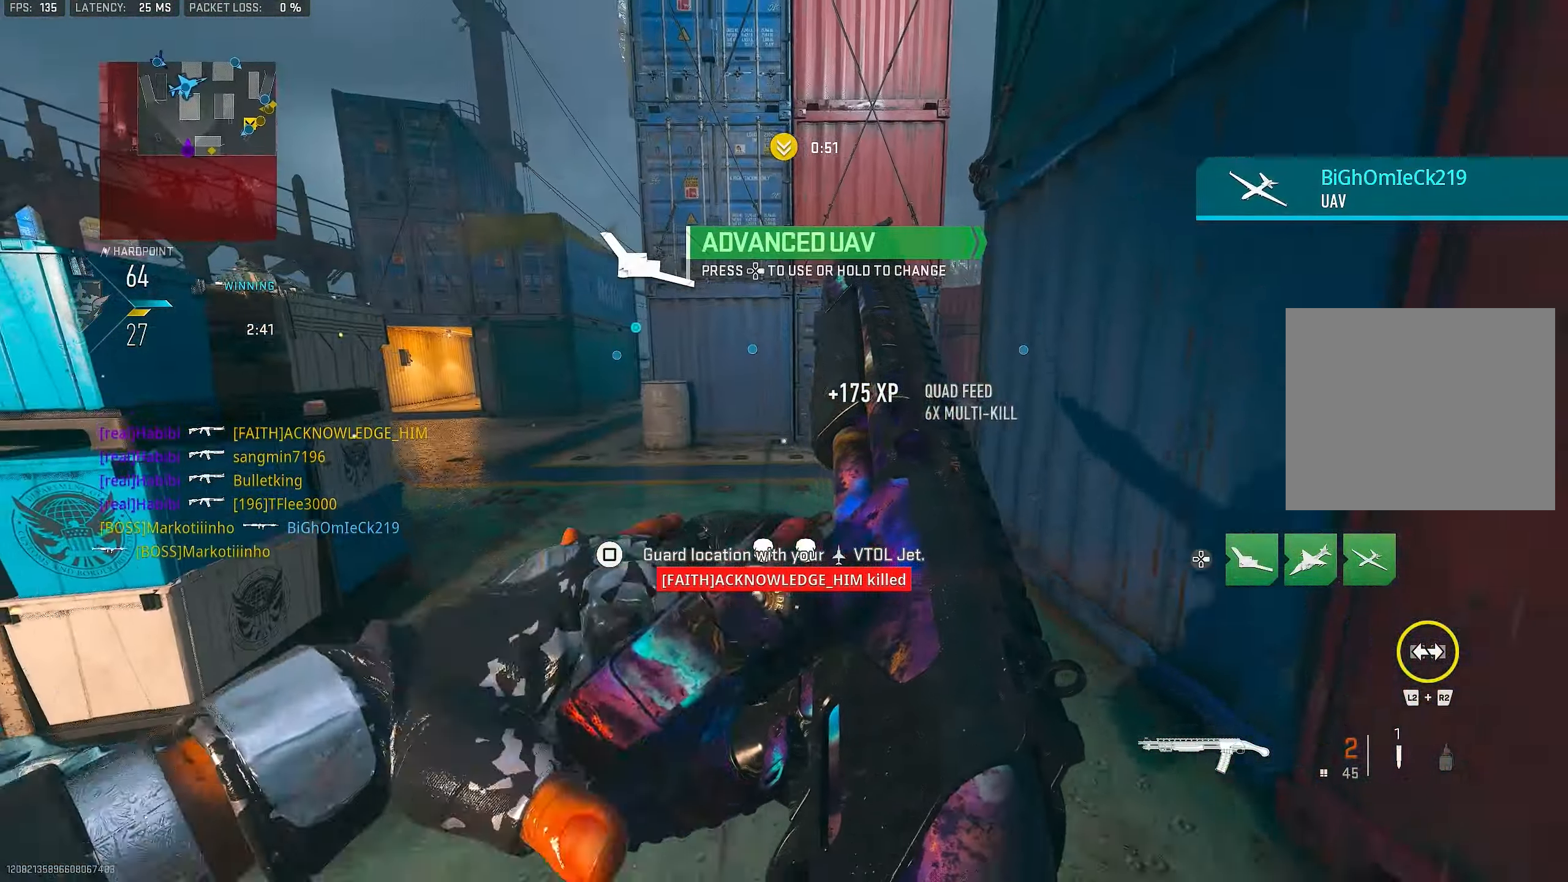
{"buttons": ["CROSS"], "left_stick": "up-right", "right_stick": "right", "events": [[84, "left_stick", "down-right"], [250, "right_stick", "center"], [284, "R3", "down"], [284, "left_stick", "right"], [384, "CROSS", "down"], [384, "left_stick", "up-right"], [450, "R3", "up"], [450, "right_stick", "right"]]}
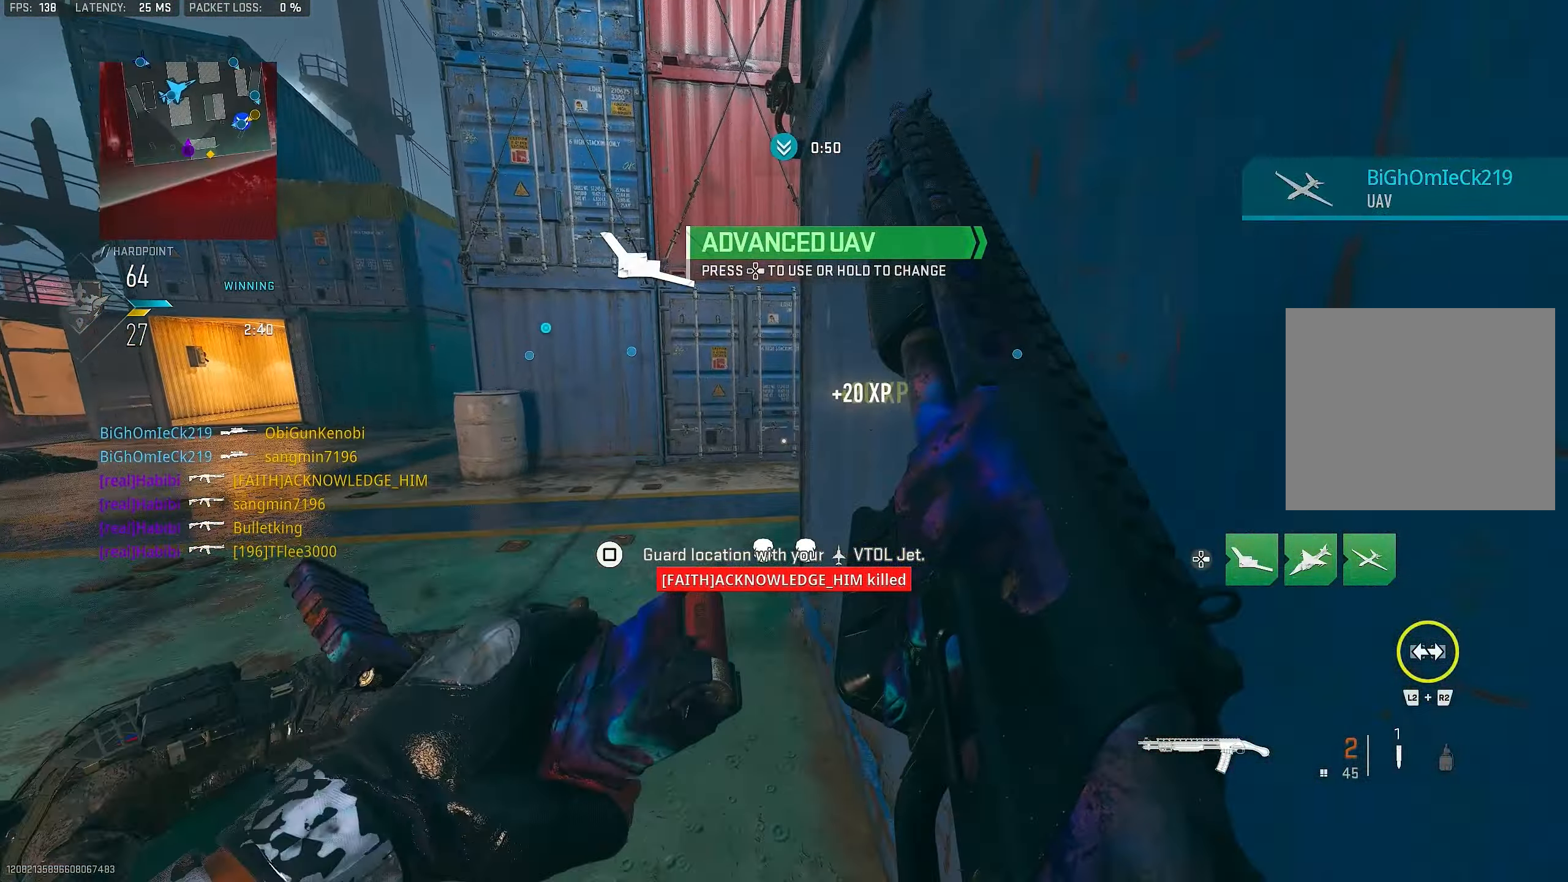
{"buttons": [], "left_stick": "center", "right_stick": "center", "events": [[50, "CROSS", "up"], [50, "left_stick", "up"], [50, "right_stick", "center"], [350, "left_stick", "center"]]}
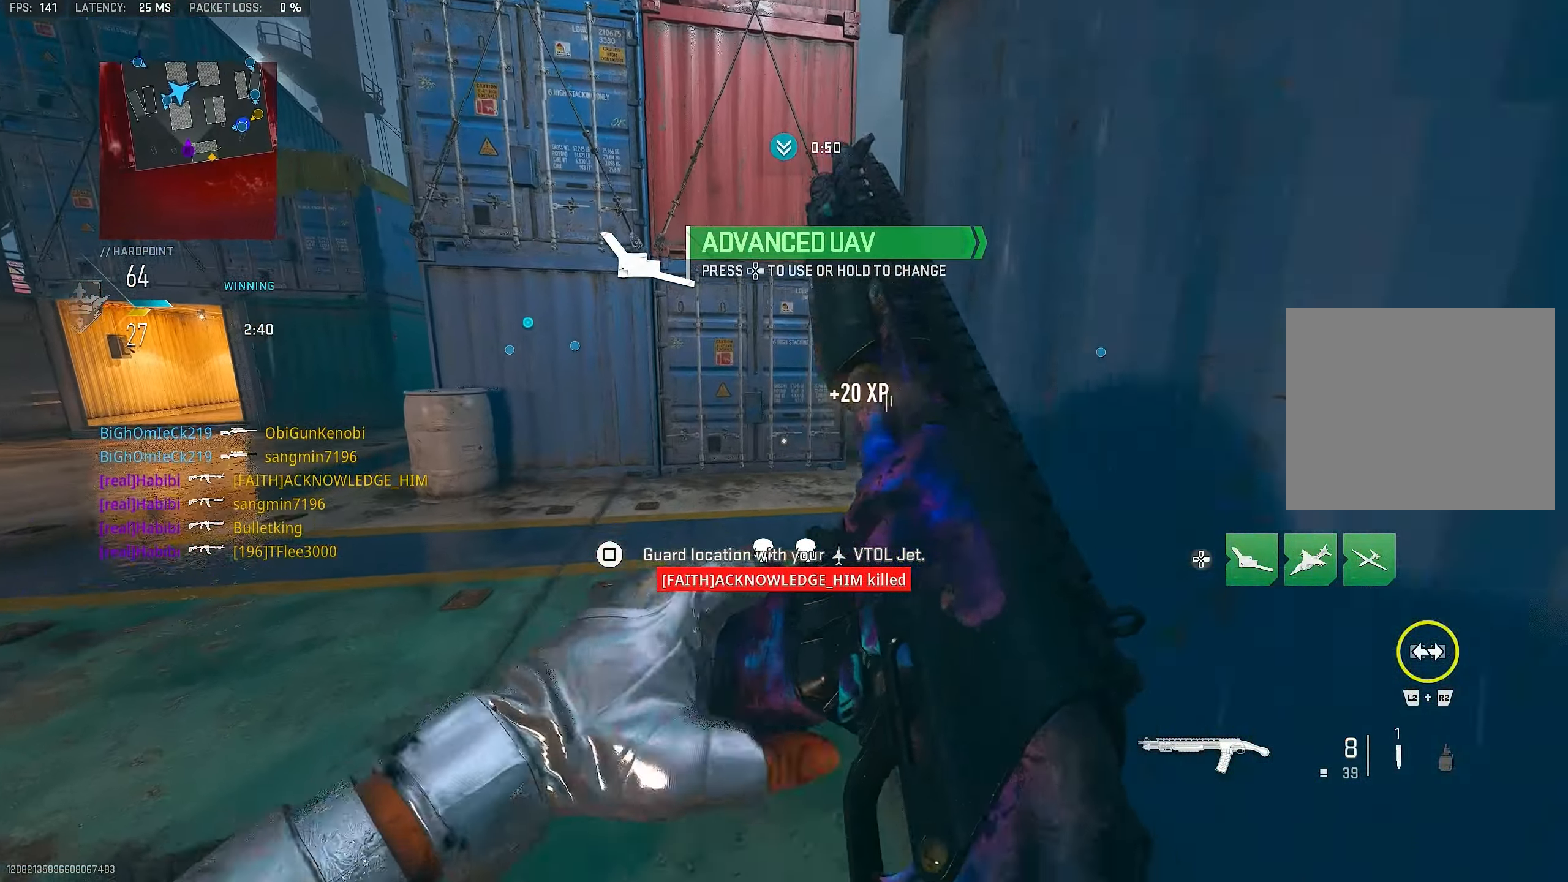
{"buttons": [], "left_stick": "right", "right_stick": "center", "events": [[50, "left_stick", "up-left"], [150, "left_stick", "up"], [384, "left_stick", "right"]]}
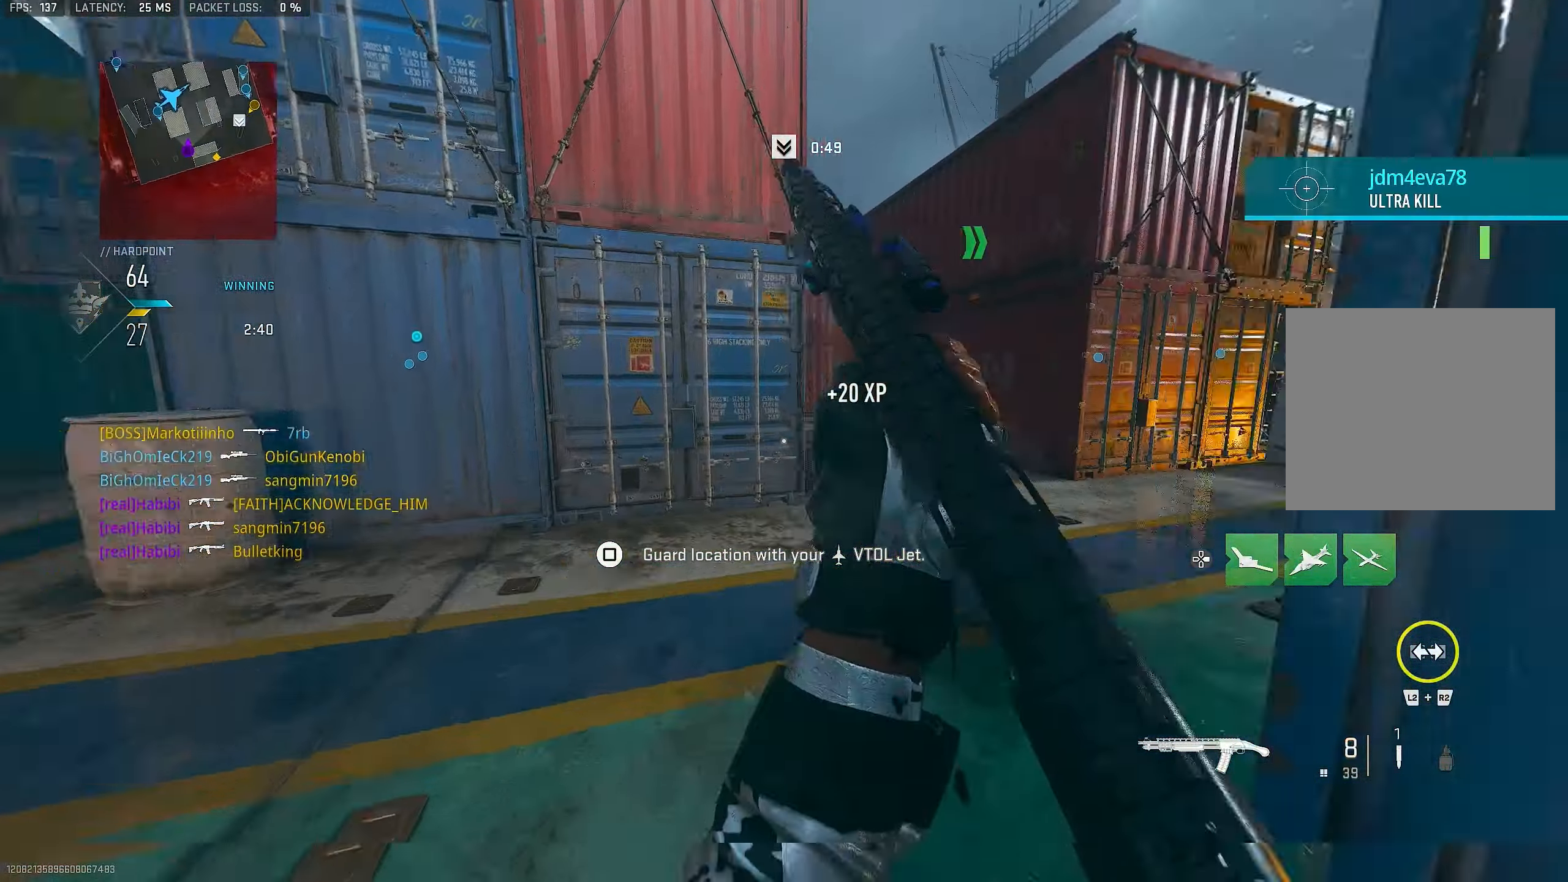
{"buttons": [], "left_stick": "up", "right_stick": "right", "events": [[17, "left_stick", "center"], [117, "left_stick", "up-left"], [217, "left_stick", "up"], [317, "L3", "down"], [317, "right_stick", "right"], [417, "L3", "up"]]}
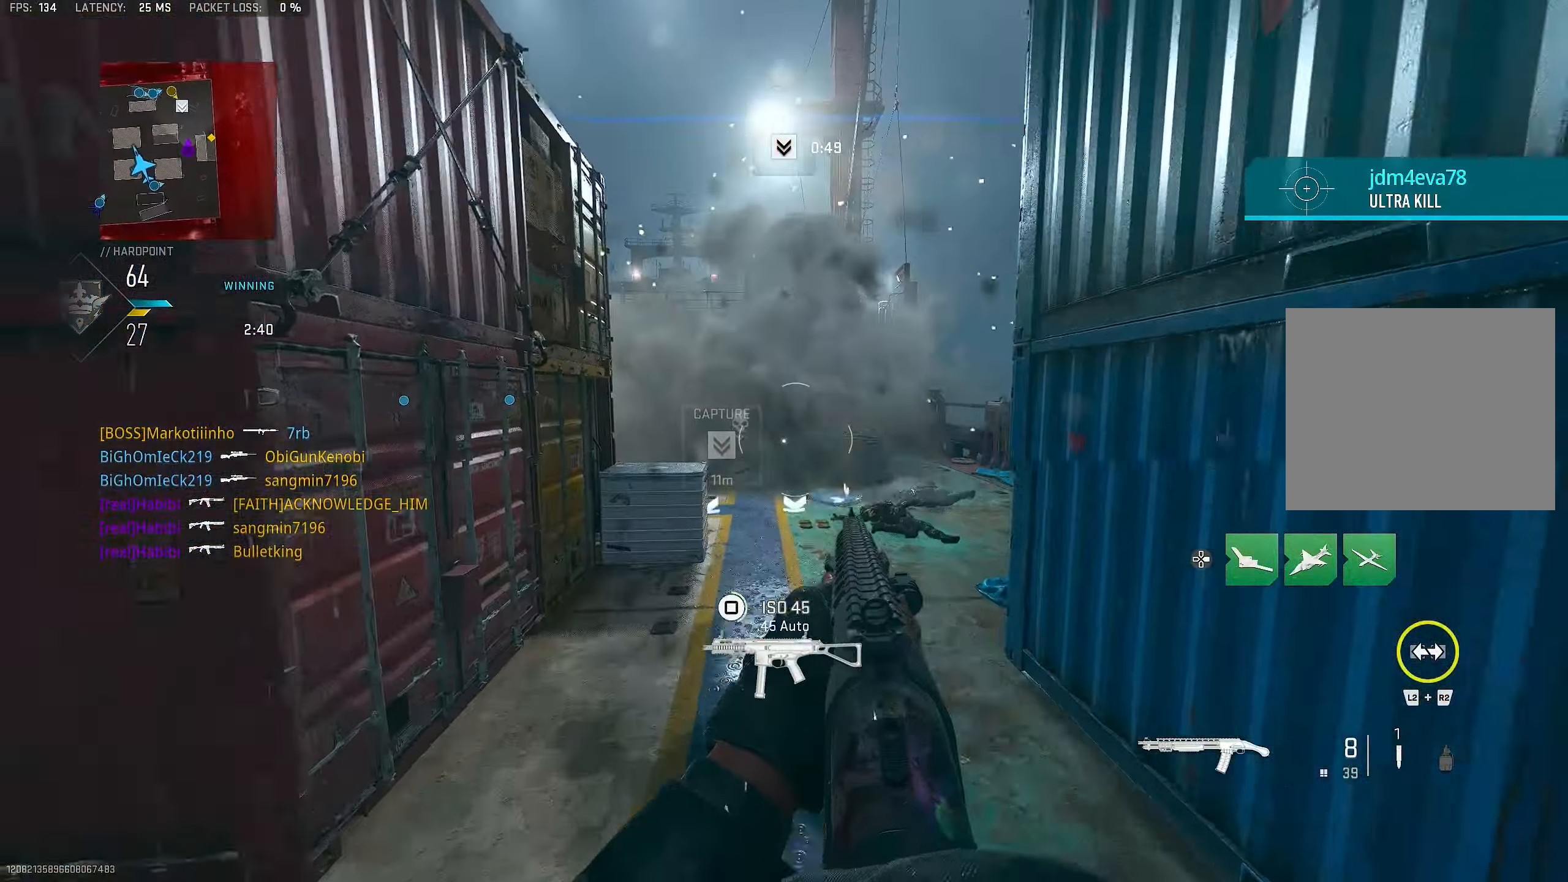
{"buttons": ["SQUARE"], "left_stick": "up-right", "right_stick": "center", "events": [[84, "left_stick", "up-right"], [117, "CROSS", "down"], [117, "right_stick", "center"], [184, "CROSS", "up"], [184, "SQUARE", "down"], [250, "left_stick", "right"], [450, "left_stick", "up-right"]]}